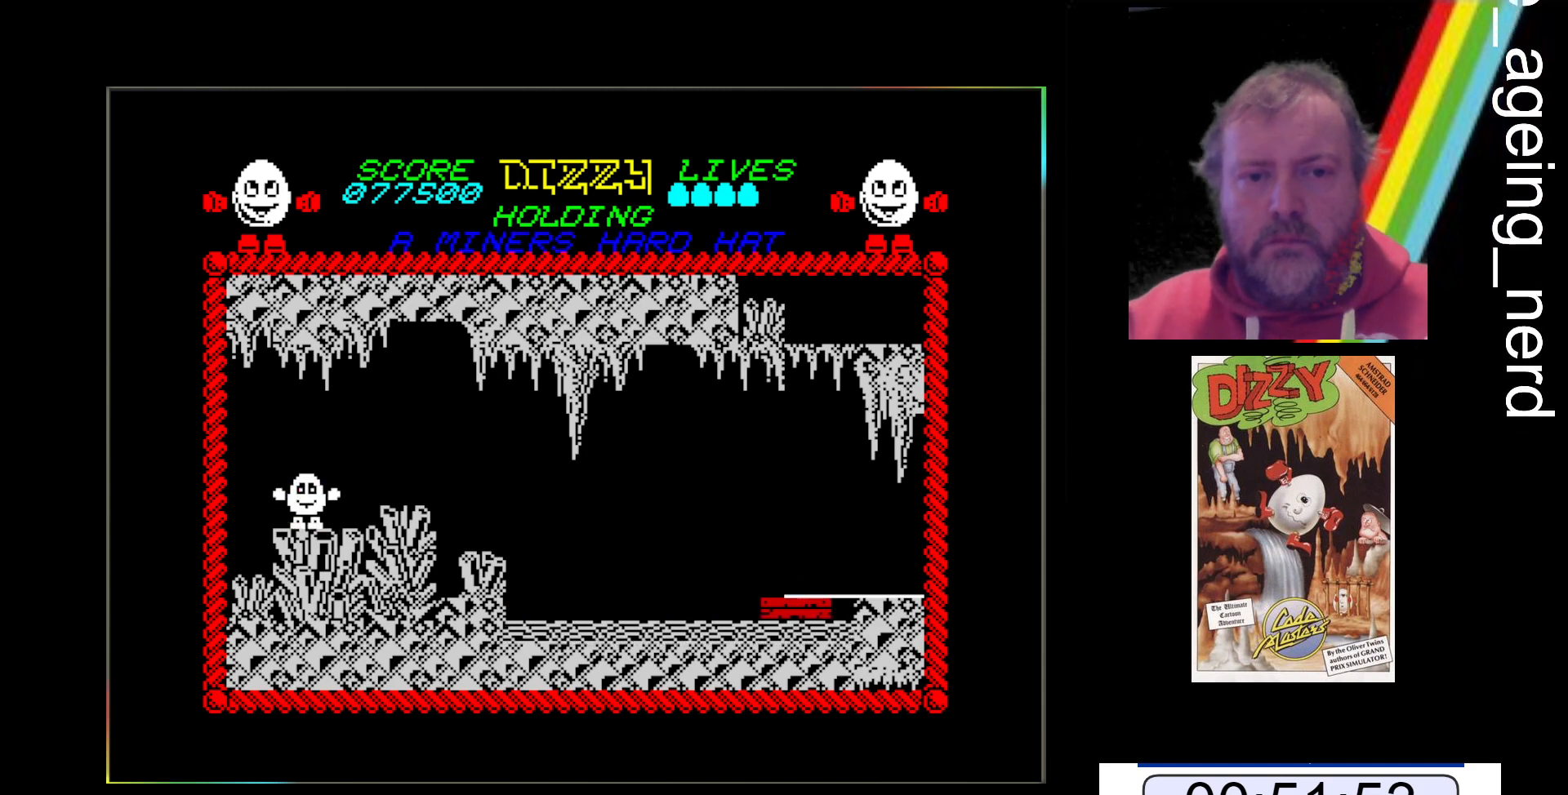
Gameplay with keyboard; each line is a JSON object with the keys held at the frame after it. "events" lists presses ("down") and releases ("up") of "return", "space", "x" and "z" between this image and that frame as [ms after this image, input, new state], when the widget could be followed in between. No other keys are recorded. Mouse input is not recorded.
{"keys": ["z"], "events": [[267, "z", "down"]]}
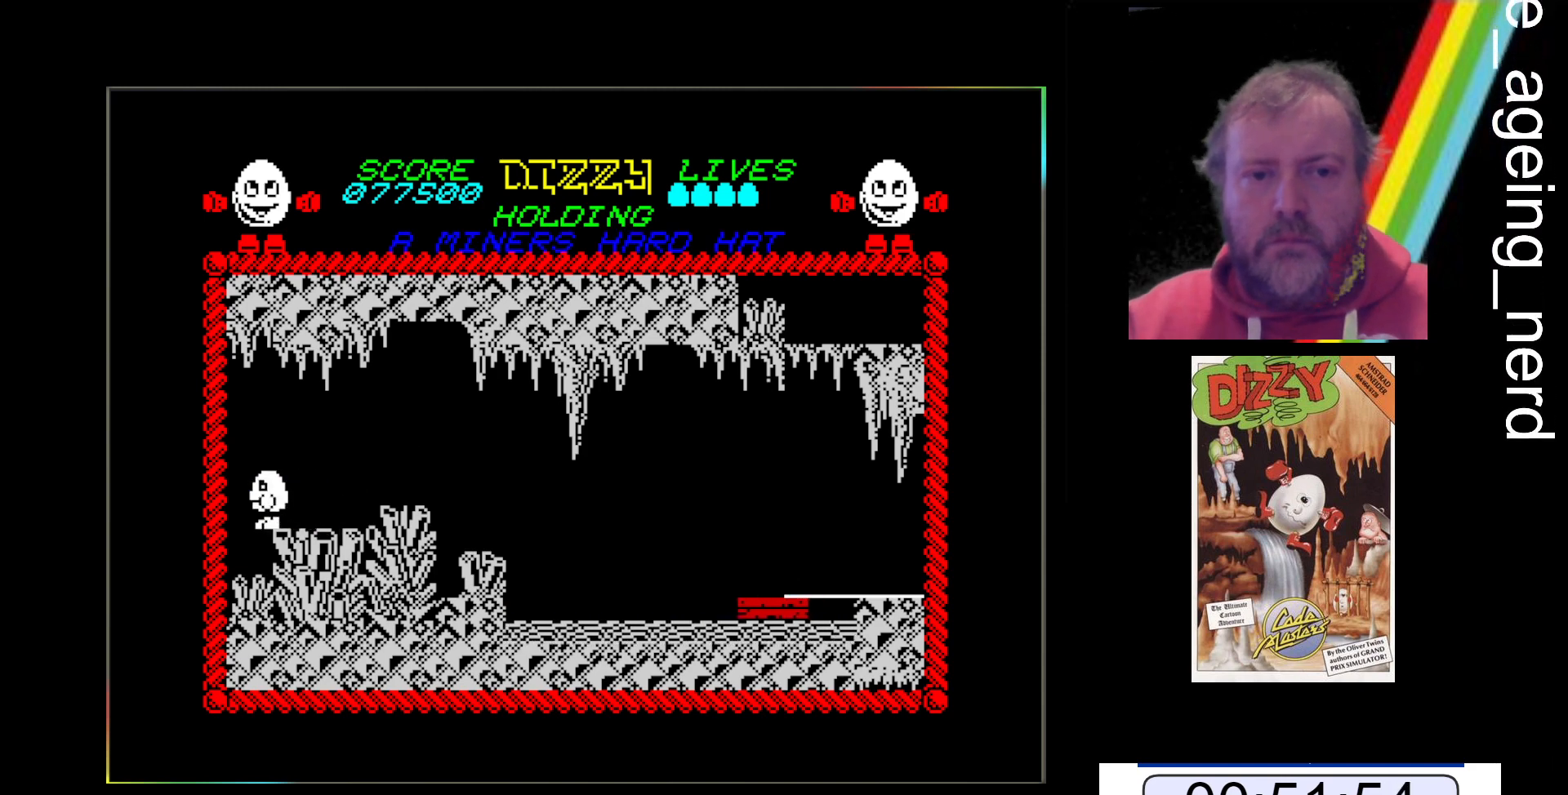
{"keys": [], "events": [[433, "z", "up"]]}
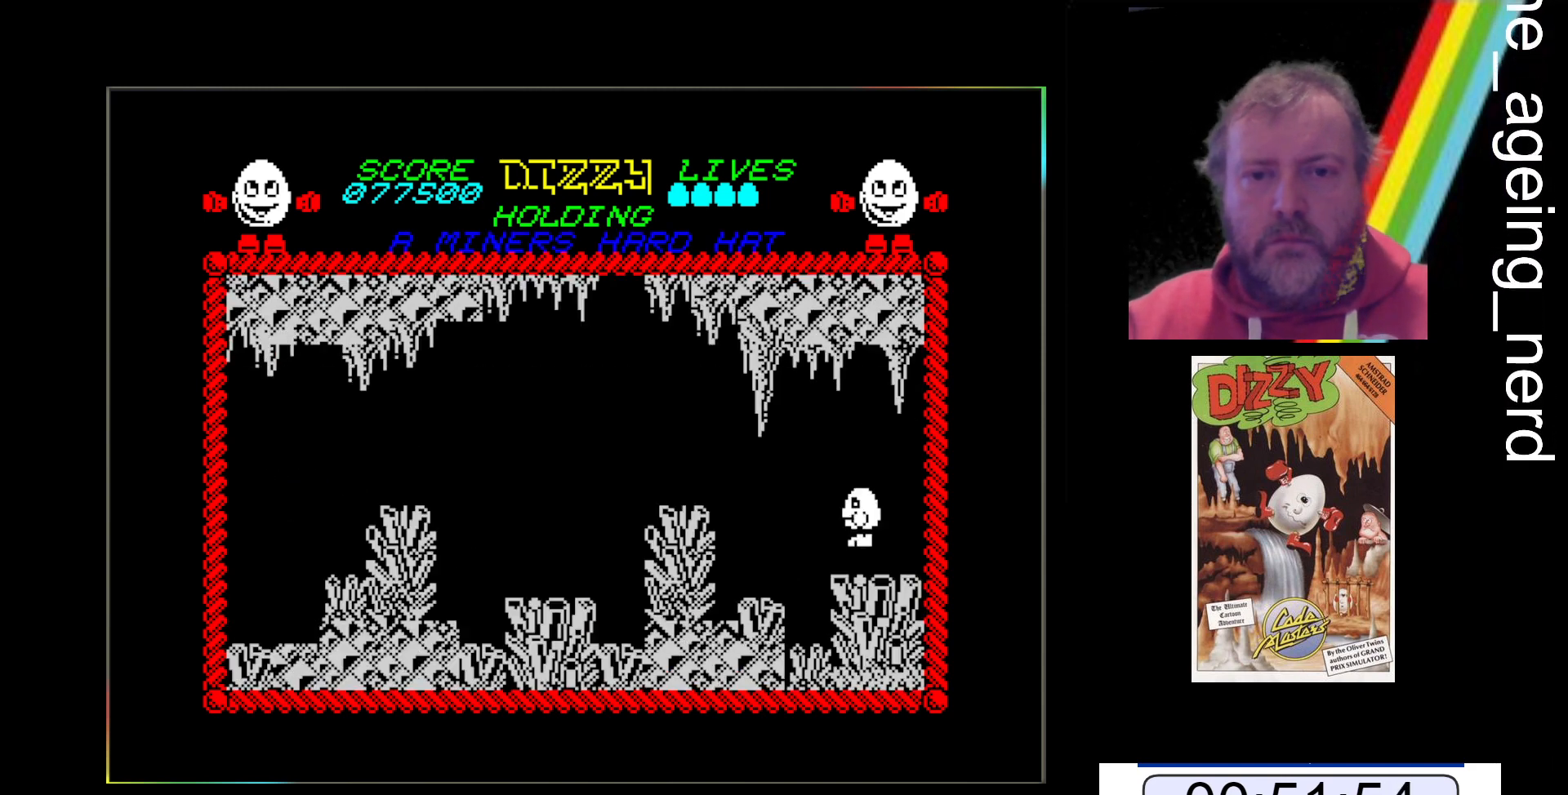
{"keys": [], "events": []}
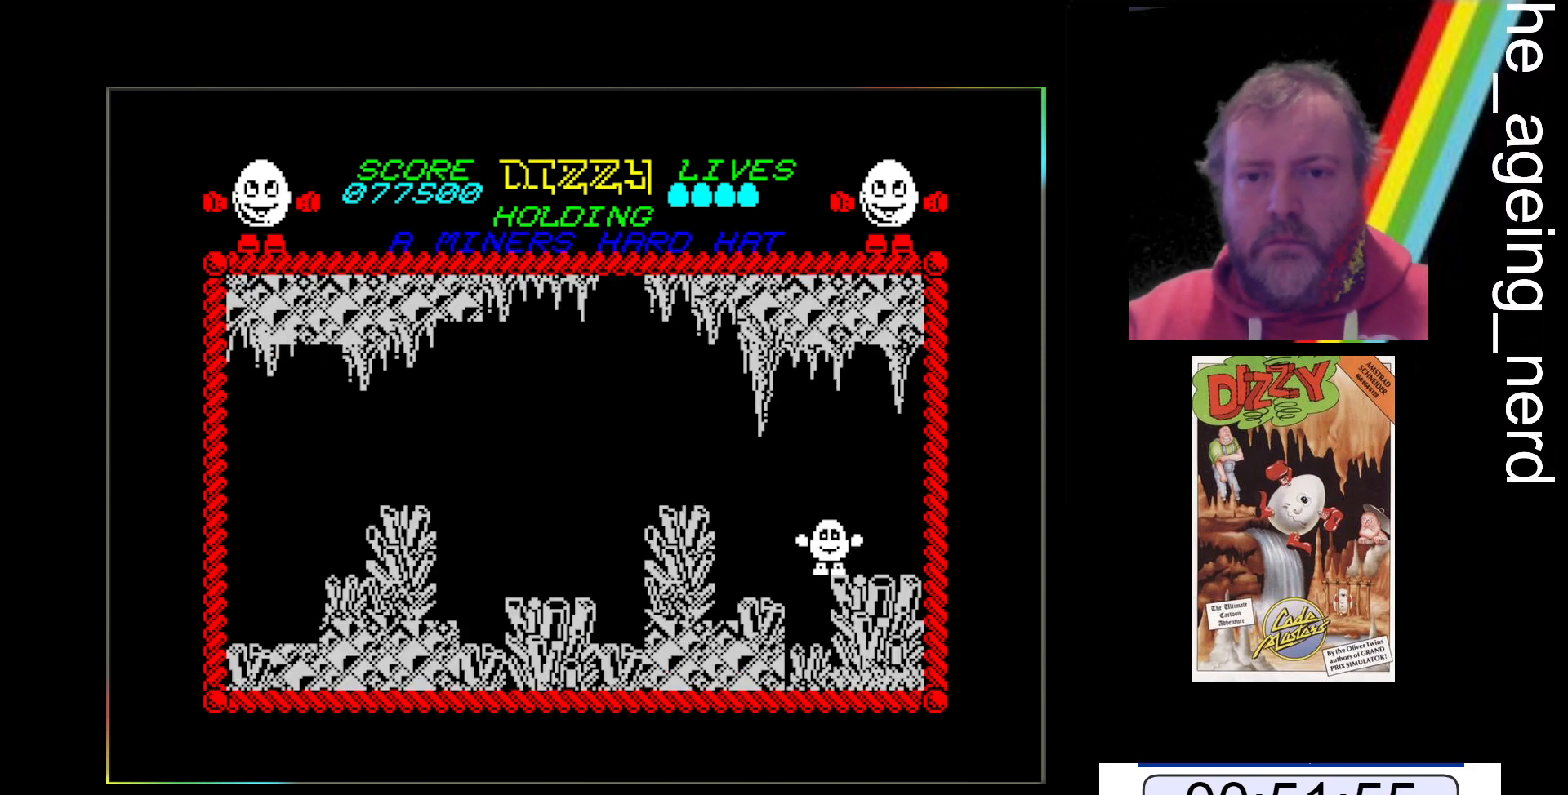
{"keys": [], "events": [[33, "x", "down"], [233, "x", "up"]]}
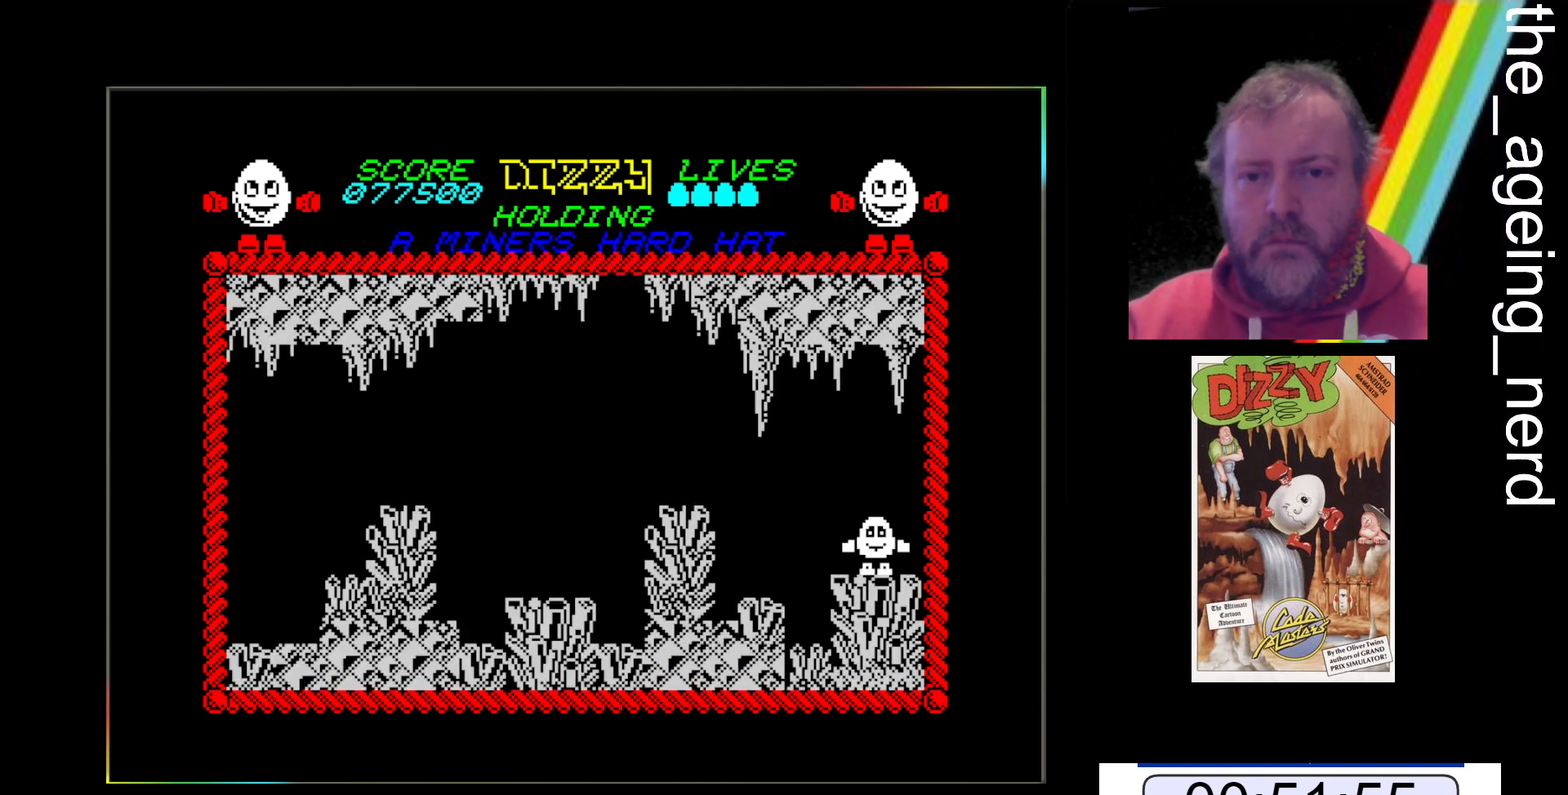
{"keys": [], "events": [[367, "z", "down"], [467, "z", "up"]]}
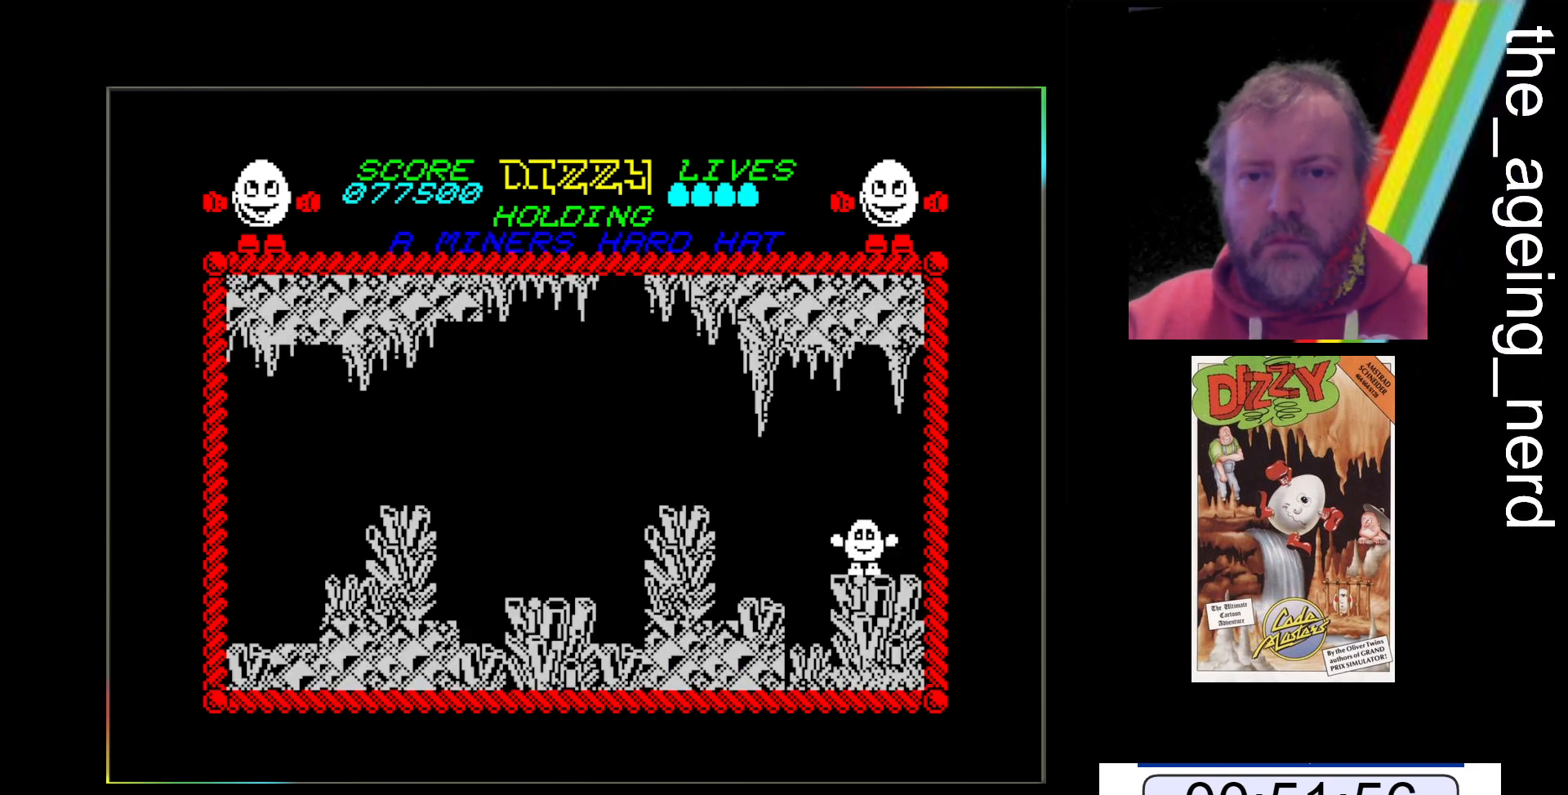
{"keys": ["space", "x"], "events": [[500, "space", "down"], [500, "x", "down"]]}
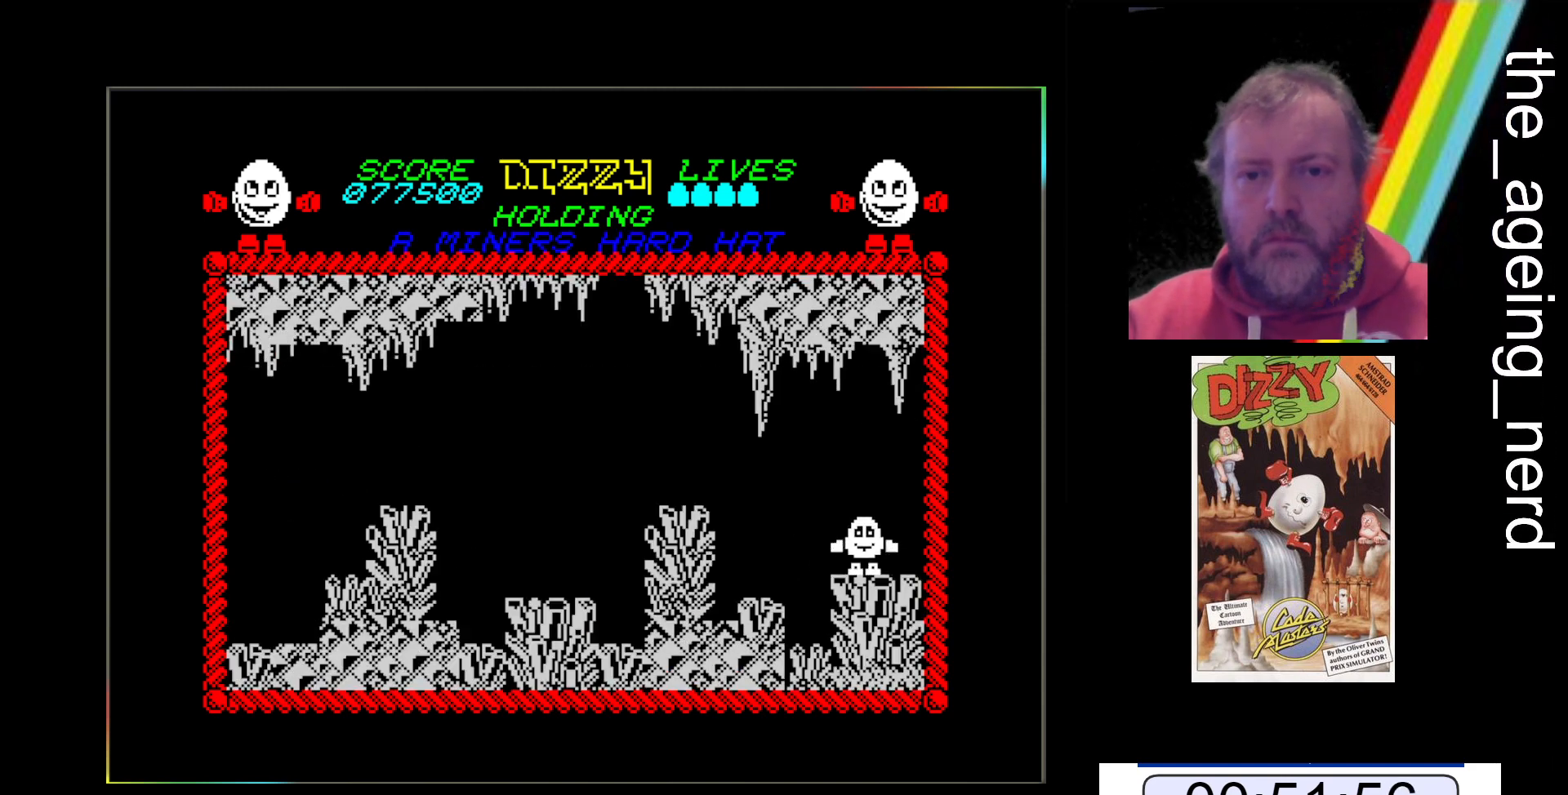
{"keys": ["space", "x"], "events": []}
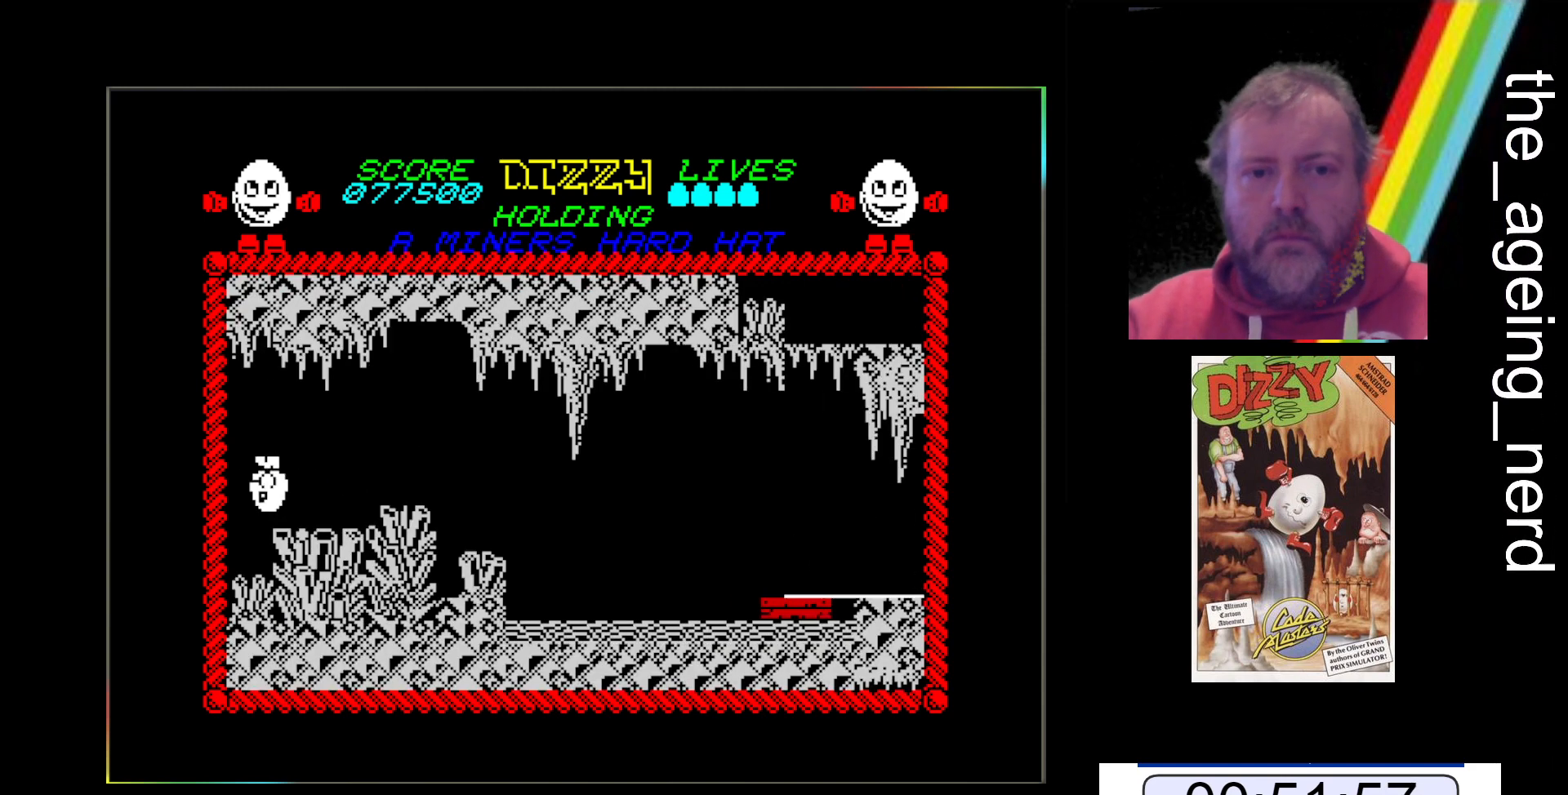
{"keys": [], "events": [[100, "space", "up"], [200, "x", "up"]]}
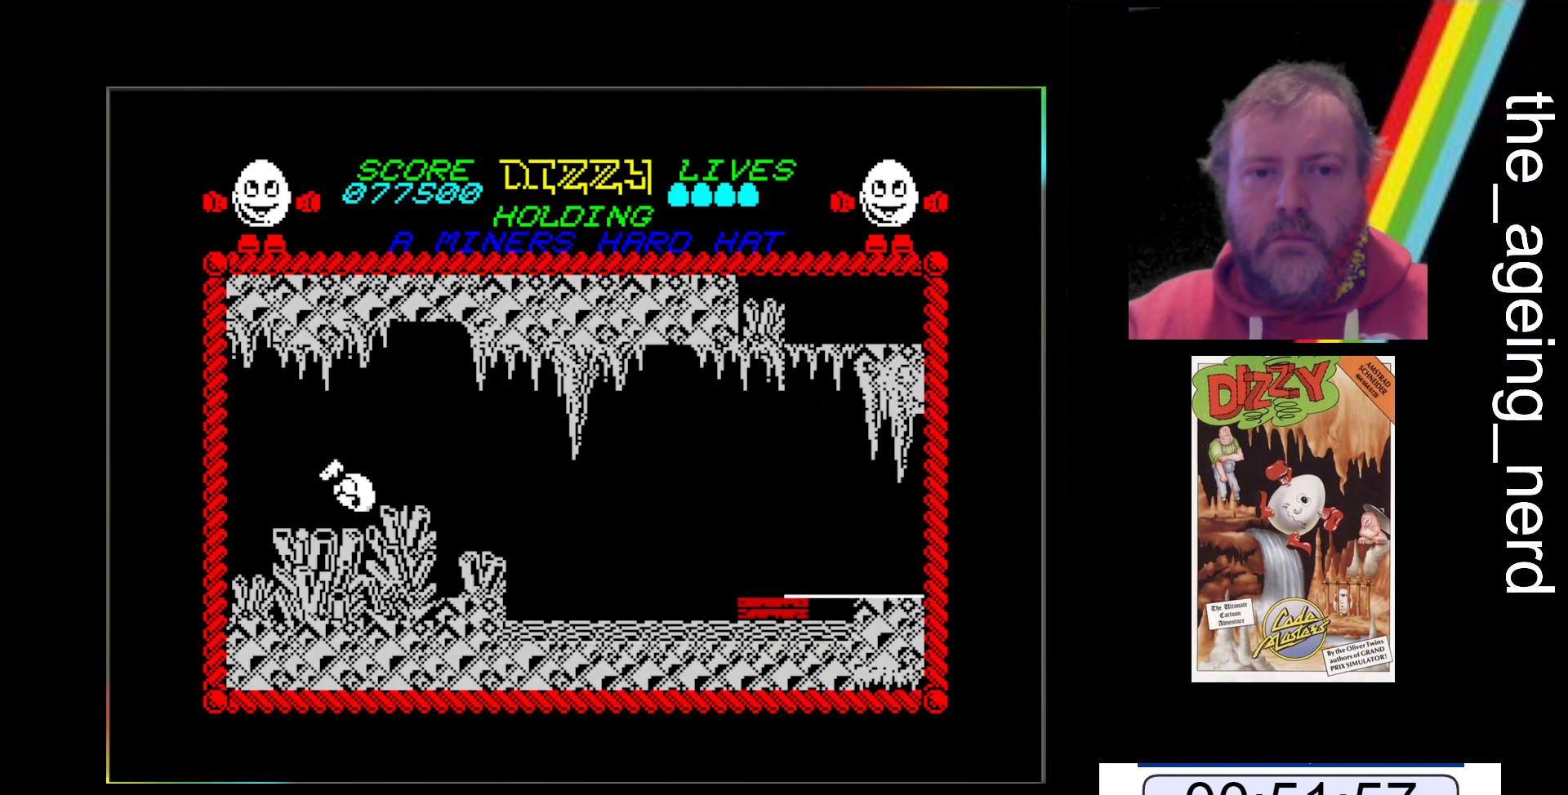
{"keys": [], "events": [[400, "x", "down"], [500, "x", "up"]]}
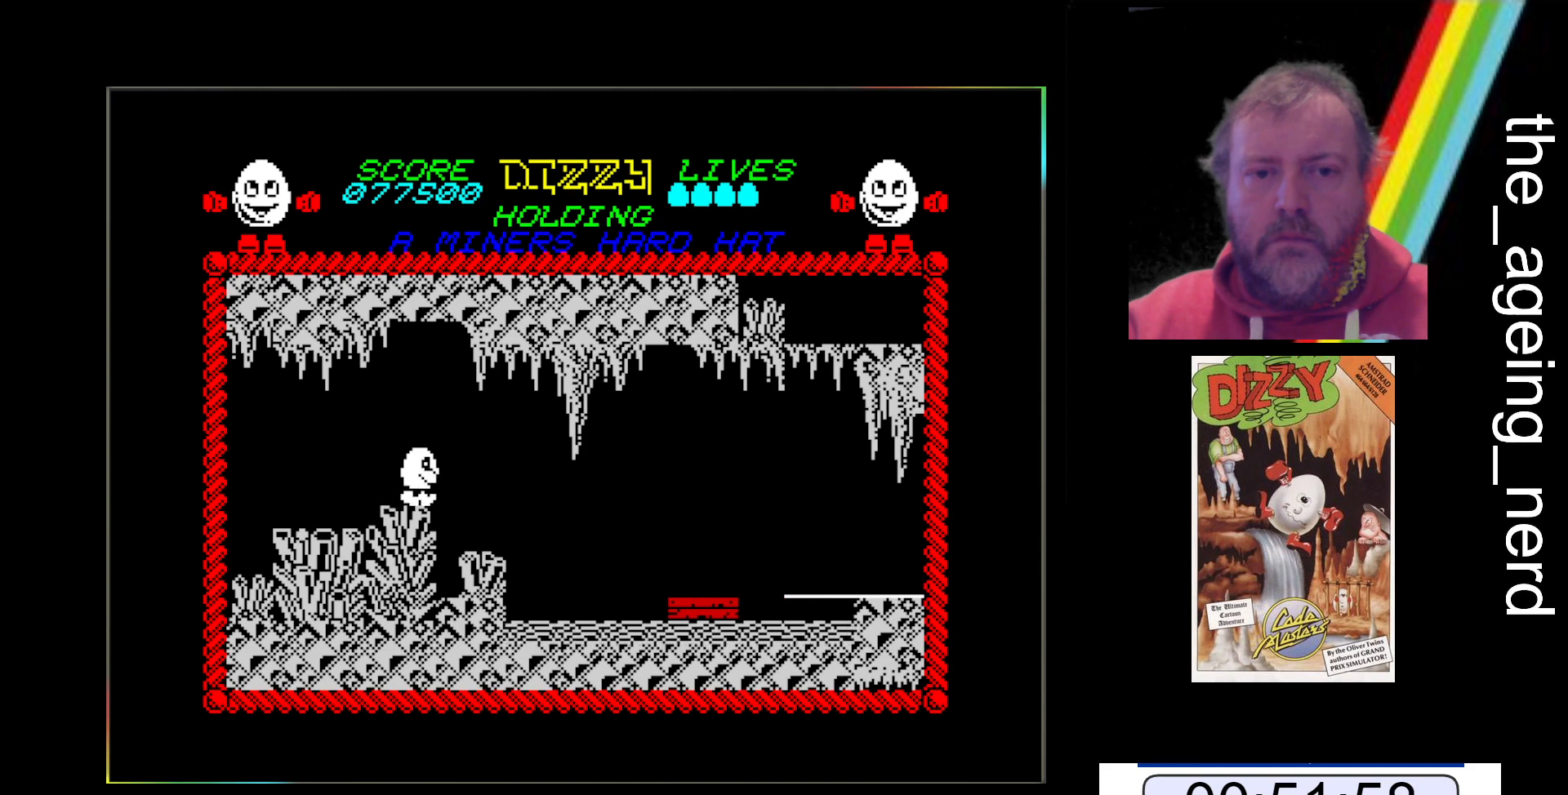
{"keys": [], "events": [[333, "x", "down"], [467, "x", "up"]]}
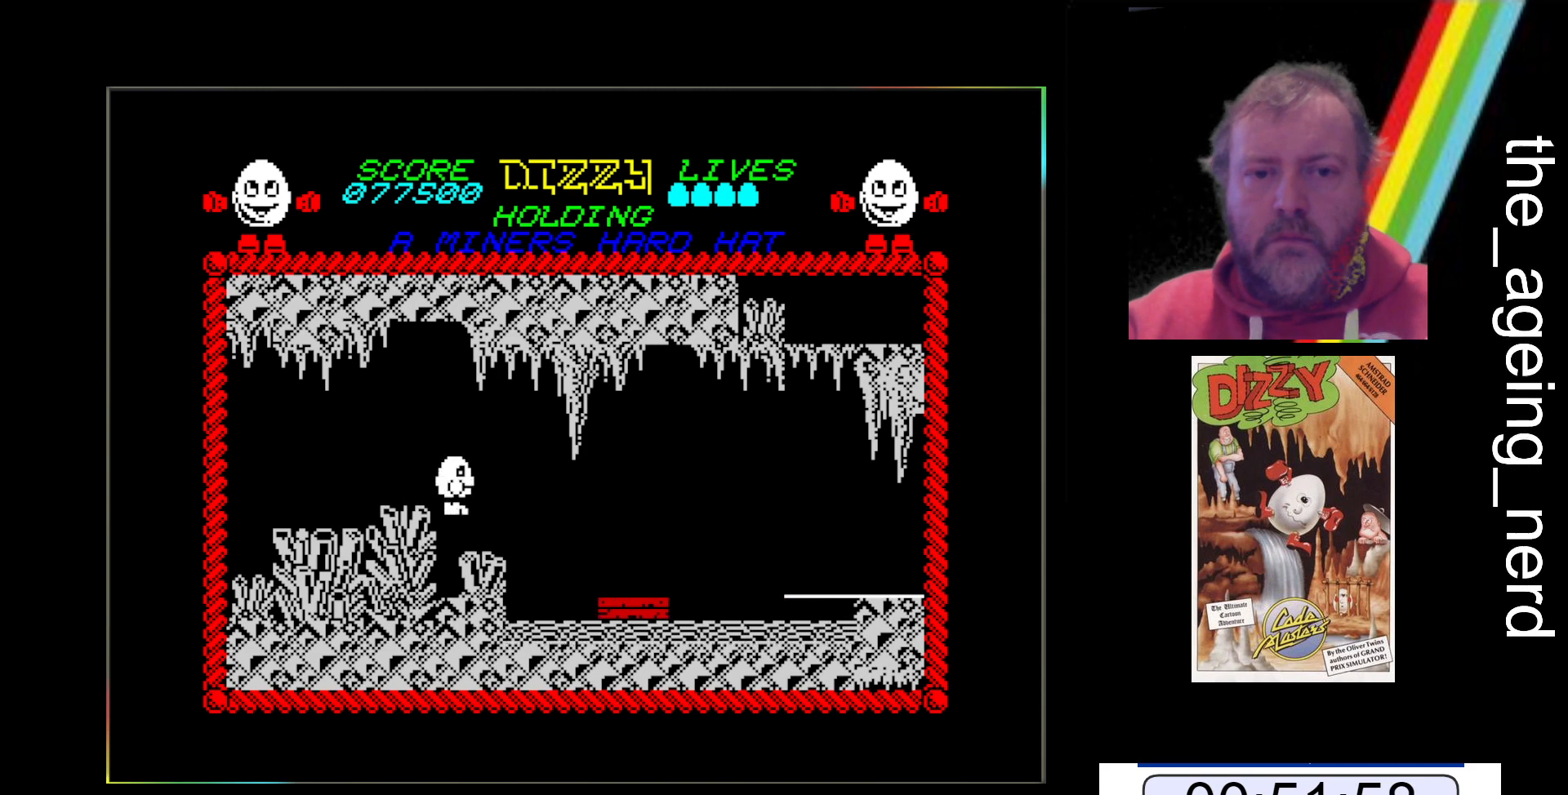
{"keys": ["x"], "events": [[500, "x", "down"]]}
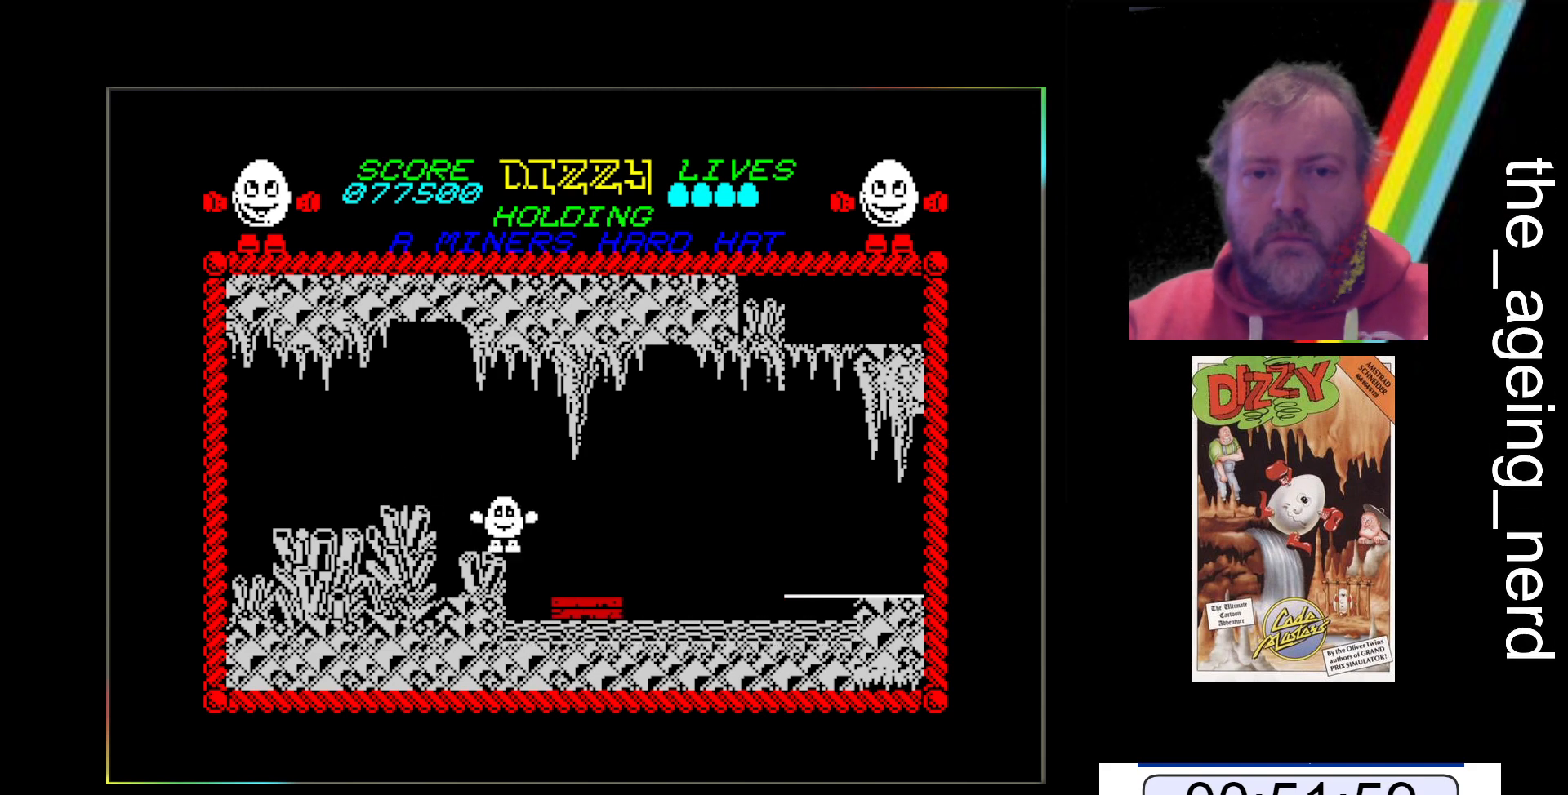
{"keys": [], "events": [[367, "x", "up"]]}
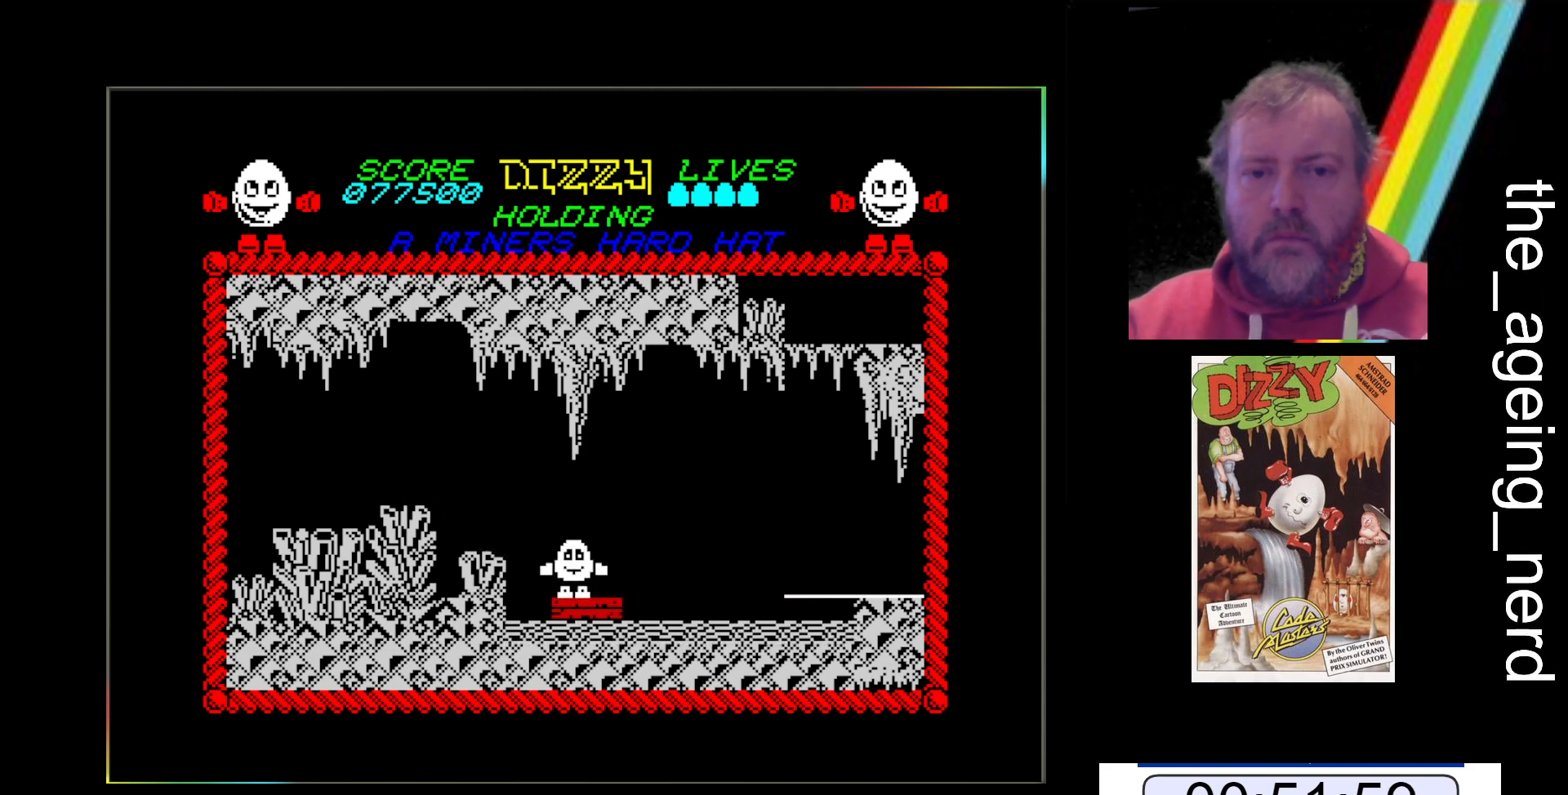
{"keys": ["x"], "events": [[133, "x", "down"]]}
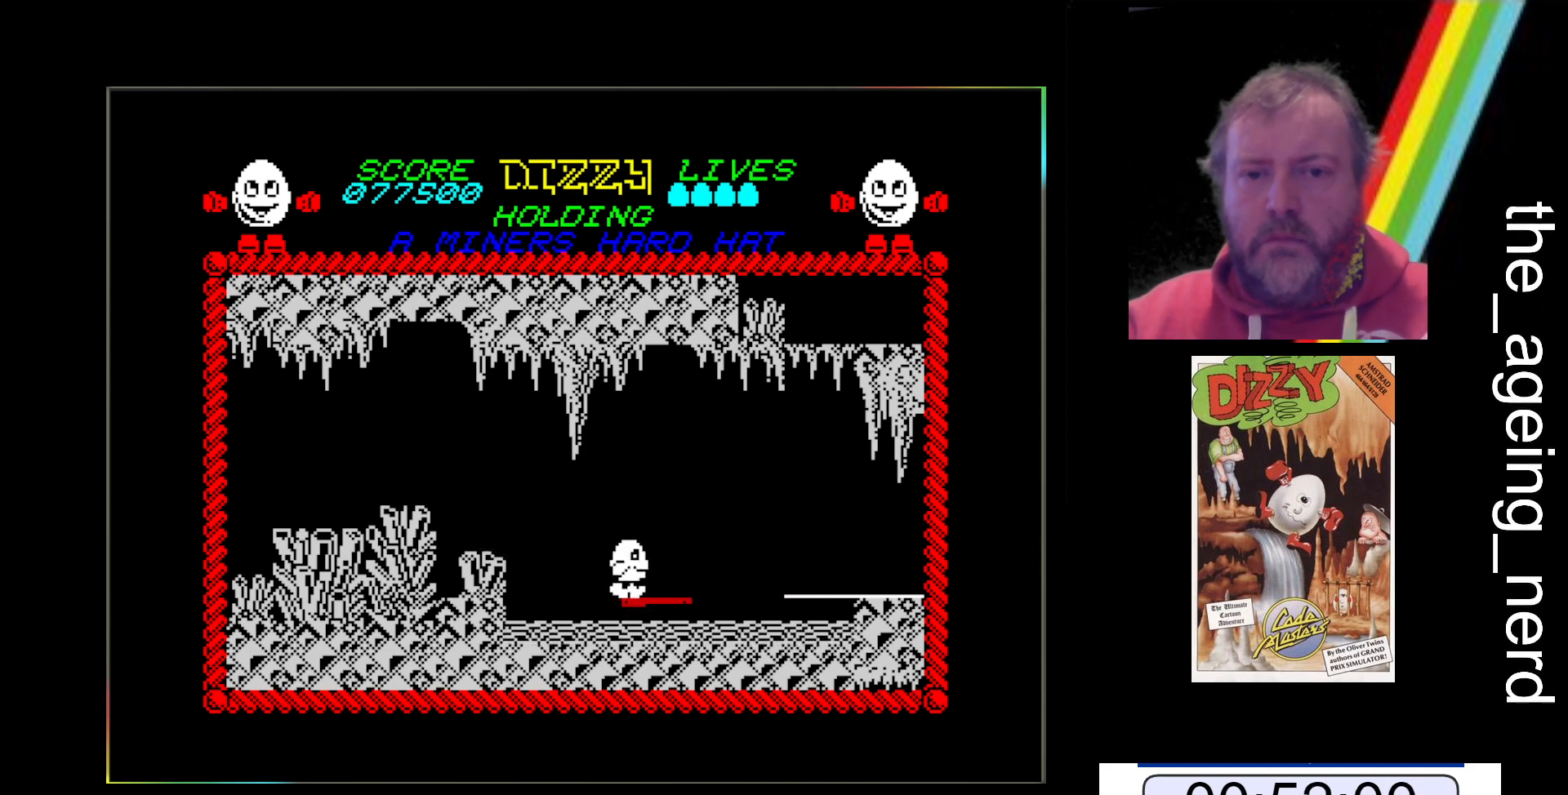
{"keys": ["x"], "events": [[300, "x", "up"], [433, "x", "down"]]}
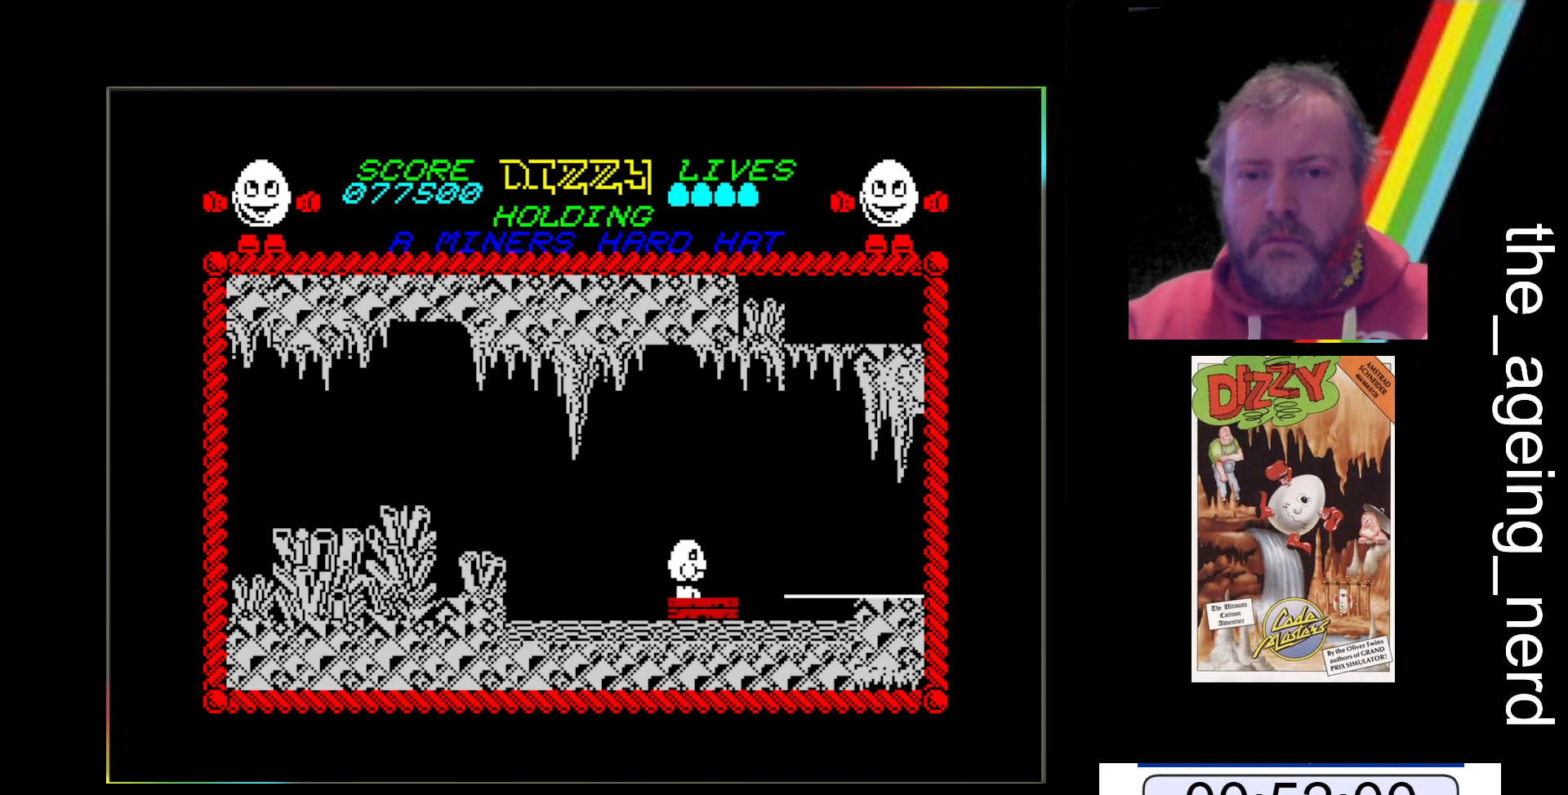
{"keys": ["x"], "events": [[367, "space", "down"], [500, "space", "up"]]}
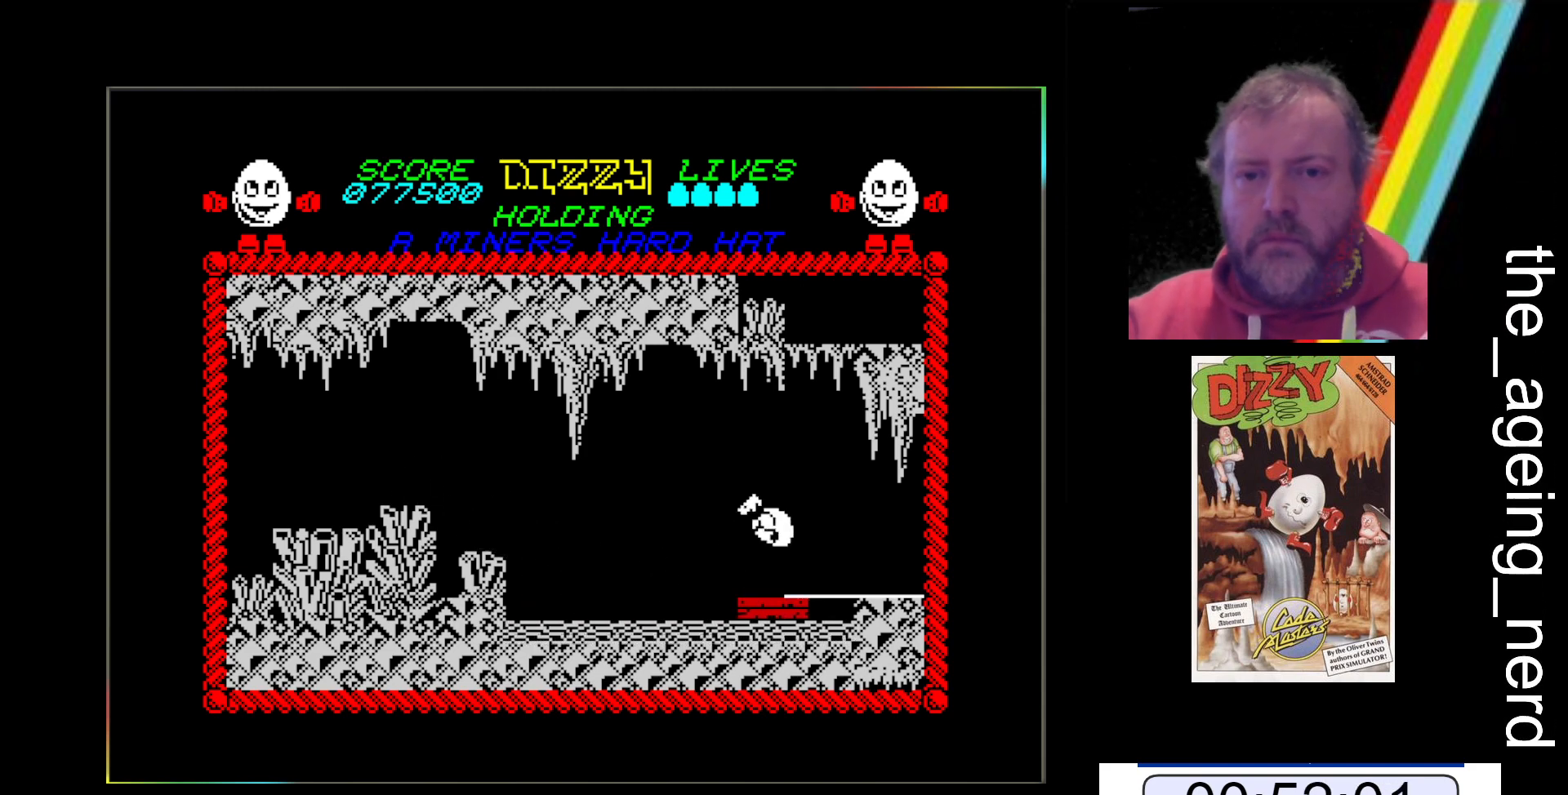
{"keys": [], "events": [[467, "x", "up"]]}
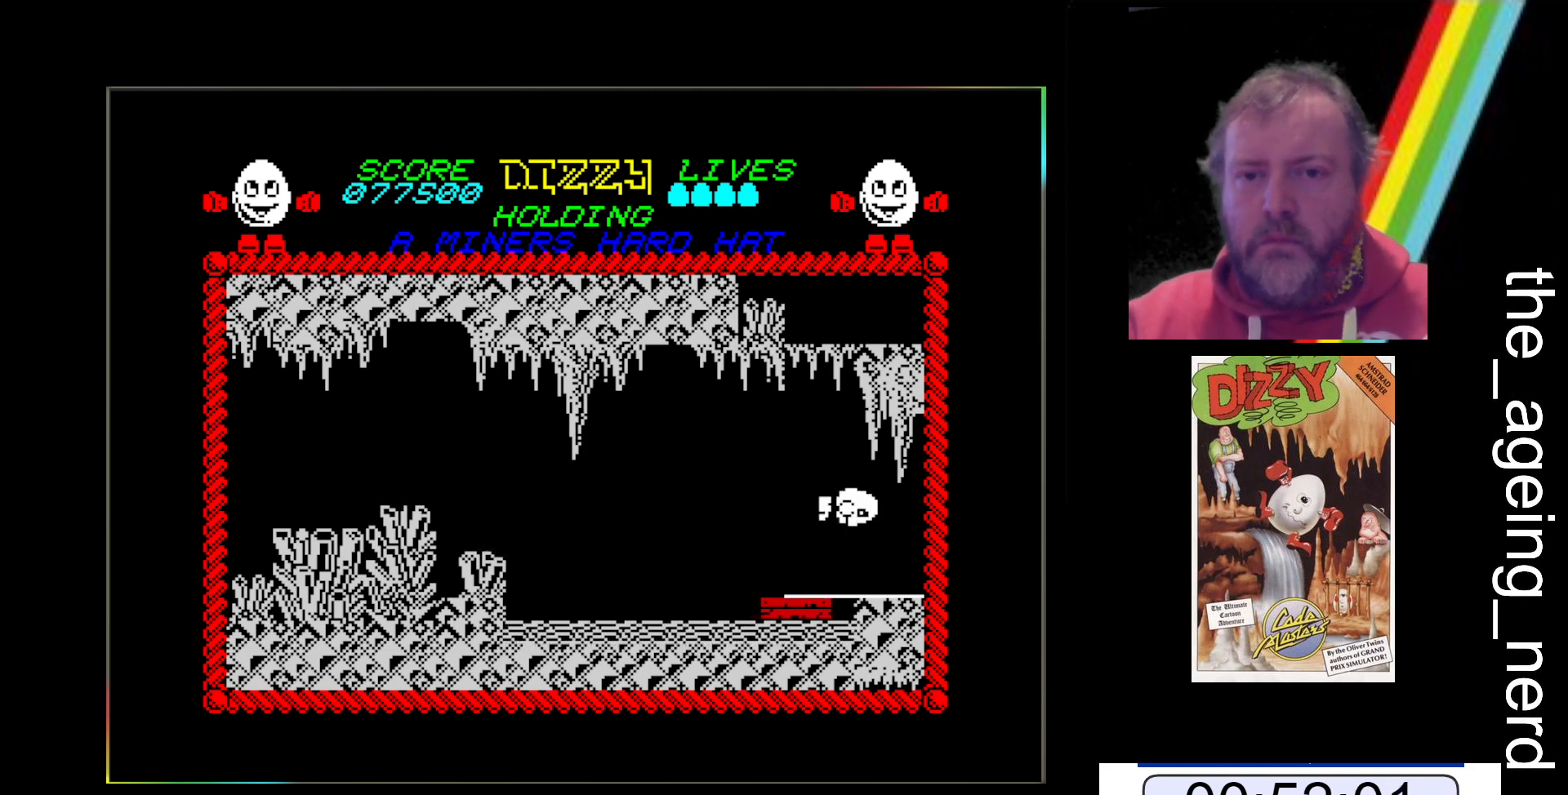
{"keys": [], "events": []}
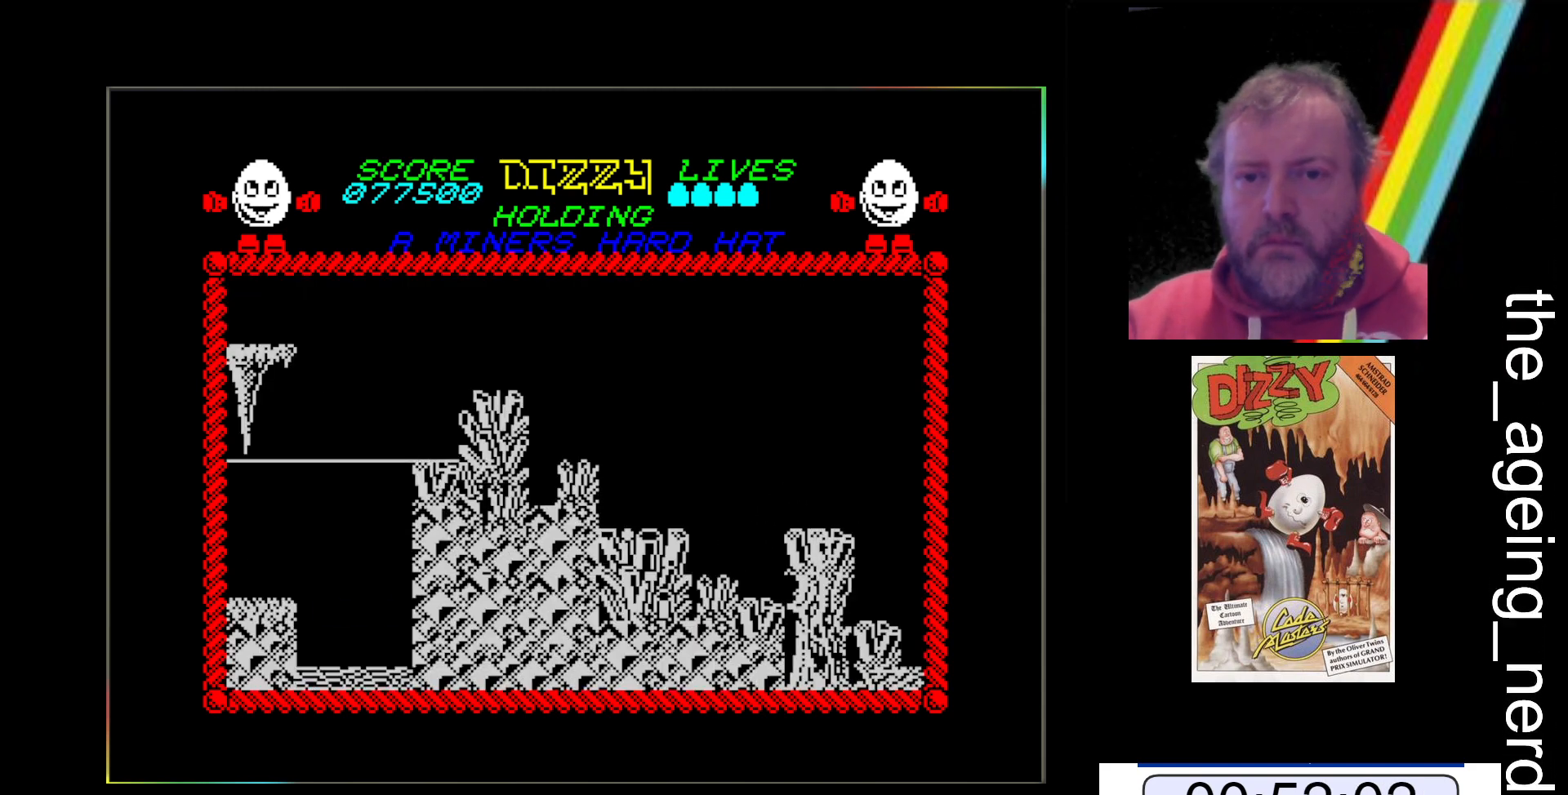
{"keys": [], "events": []}
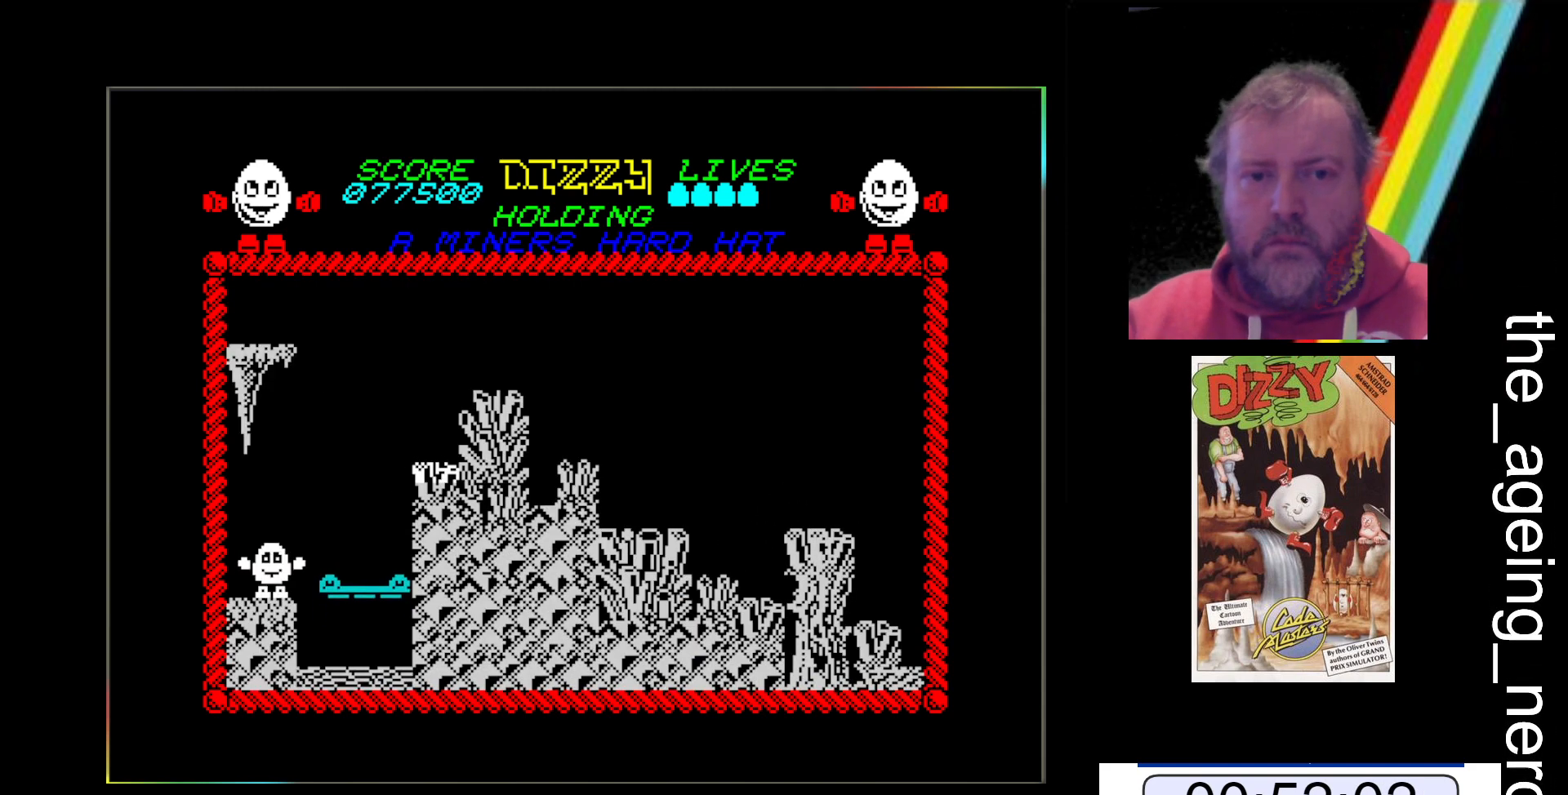
{"keys": [], "events": [[167, "z", "down"], [367, "z", "up"]]}
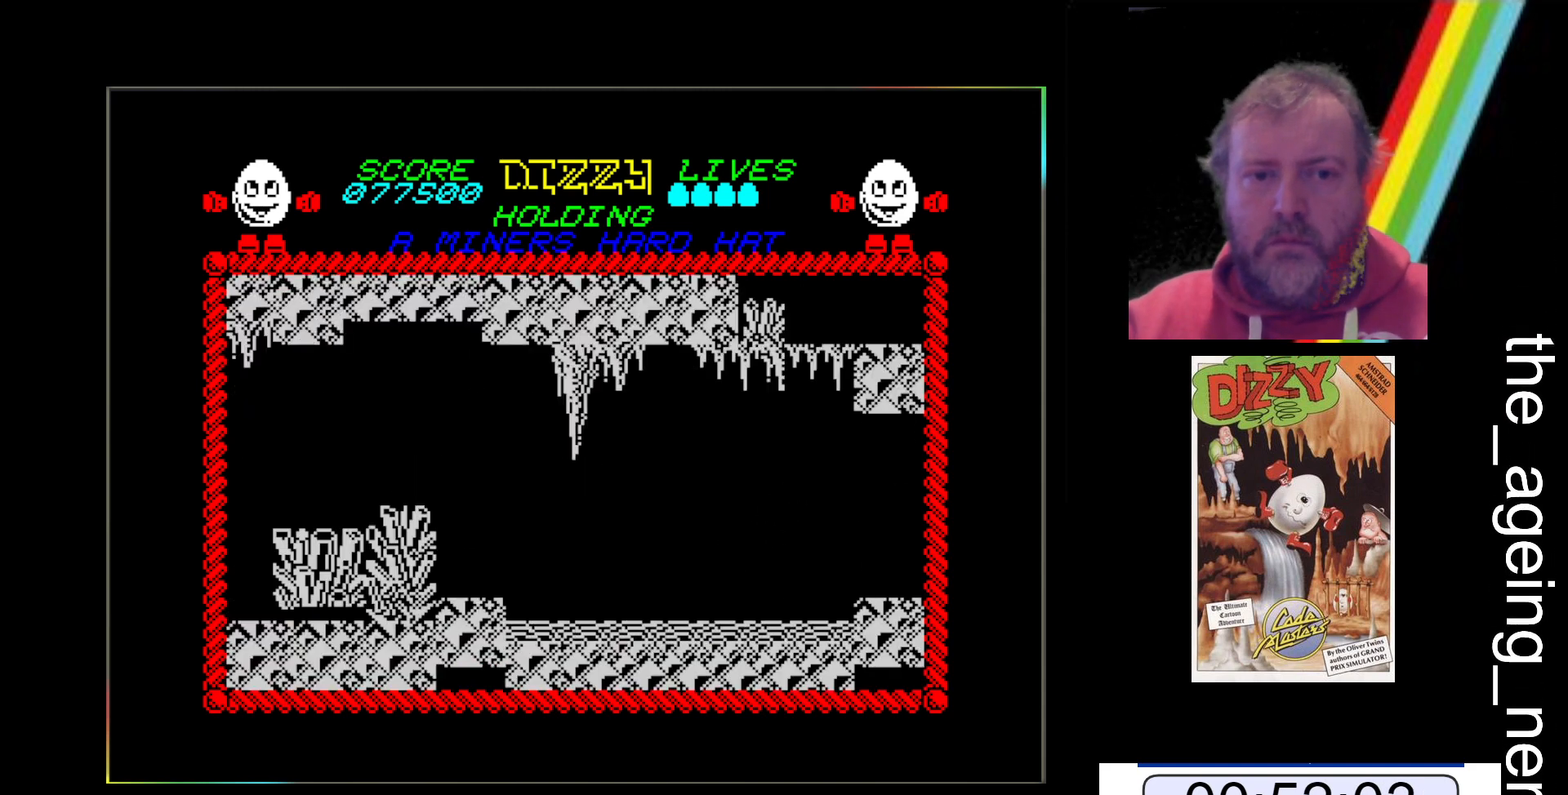
{"keys": ["space", "x"], "events": [[467, "space", "down"], [467, "x", "down"]]}
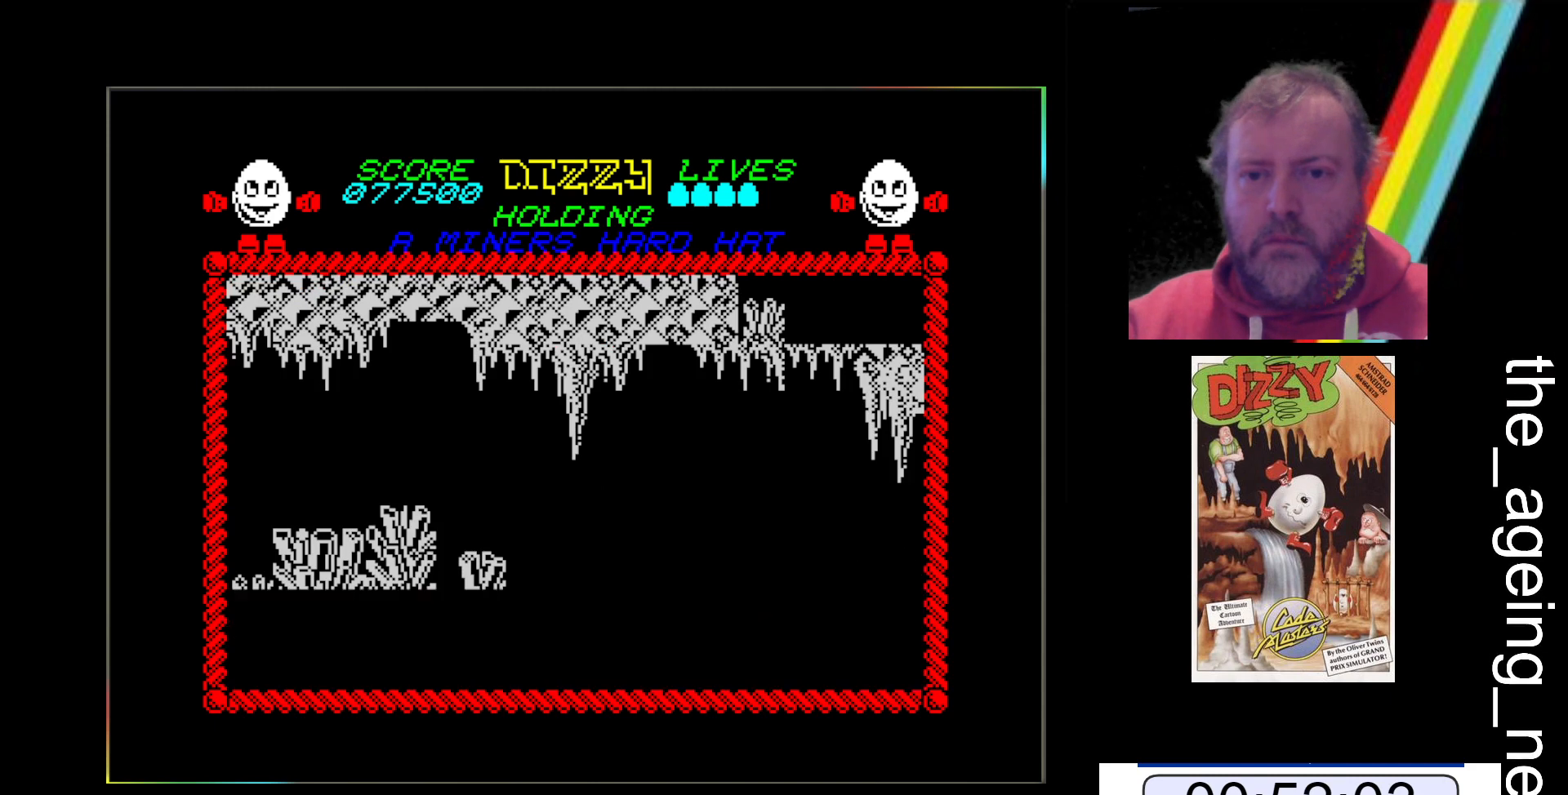
{"keys": ["space", "x"], "events": []}
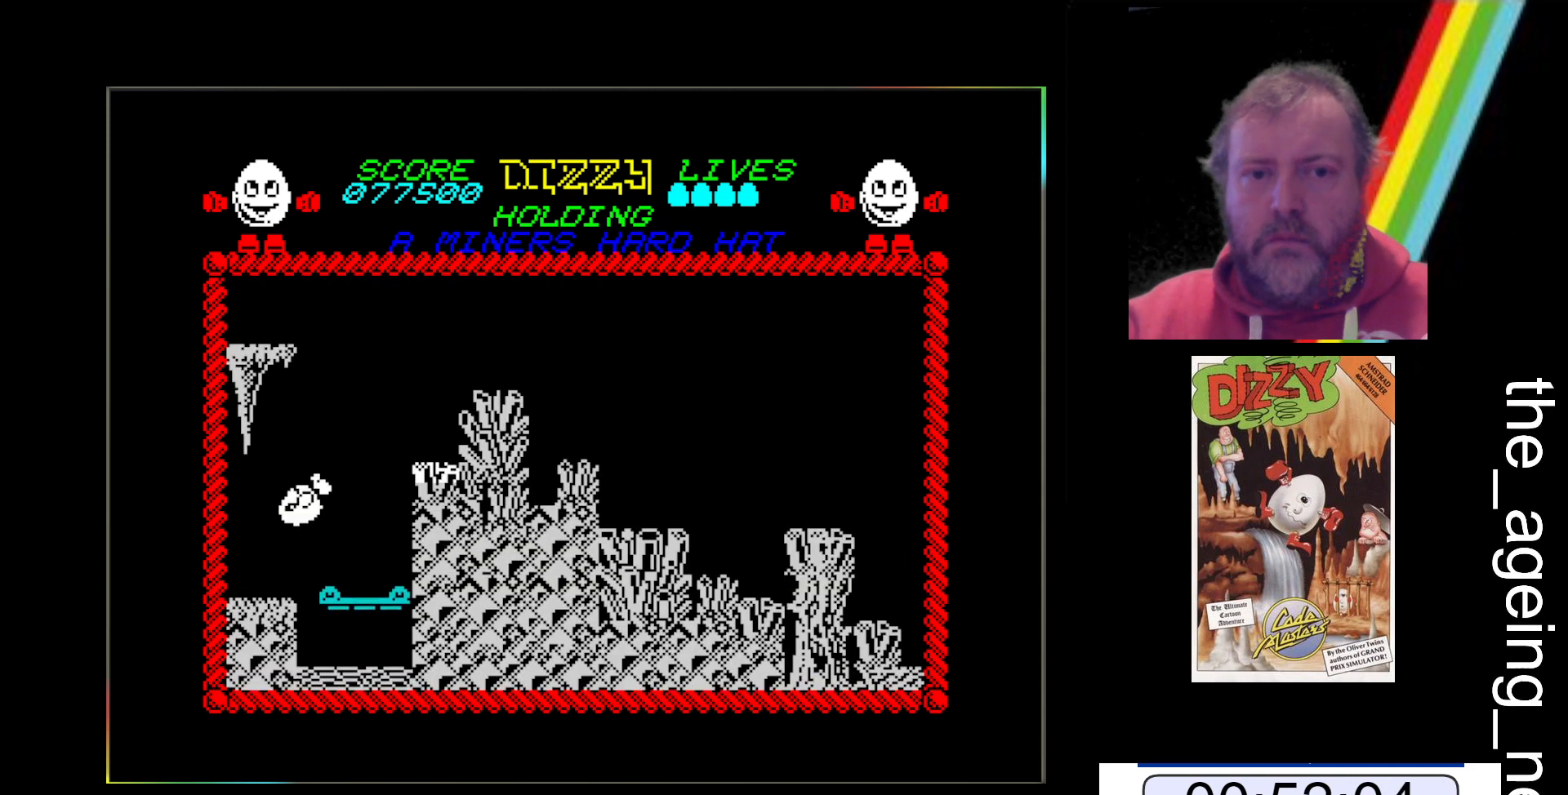
{"keys": [], "events": [[267, "space", "up"], [333, "x", "up"]]}
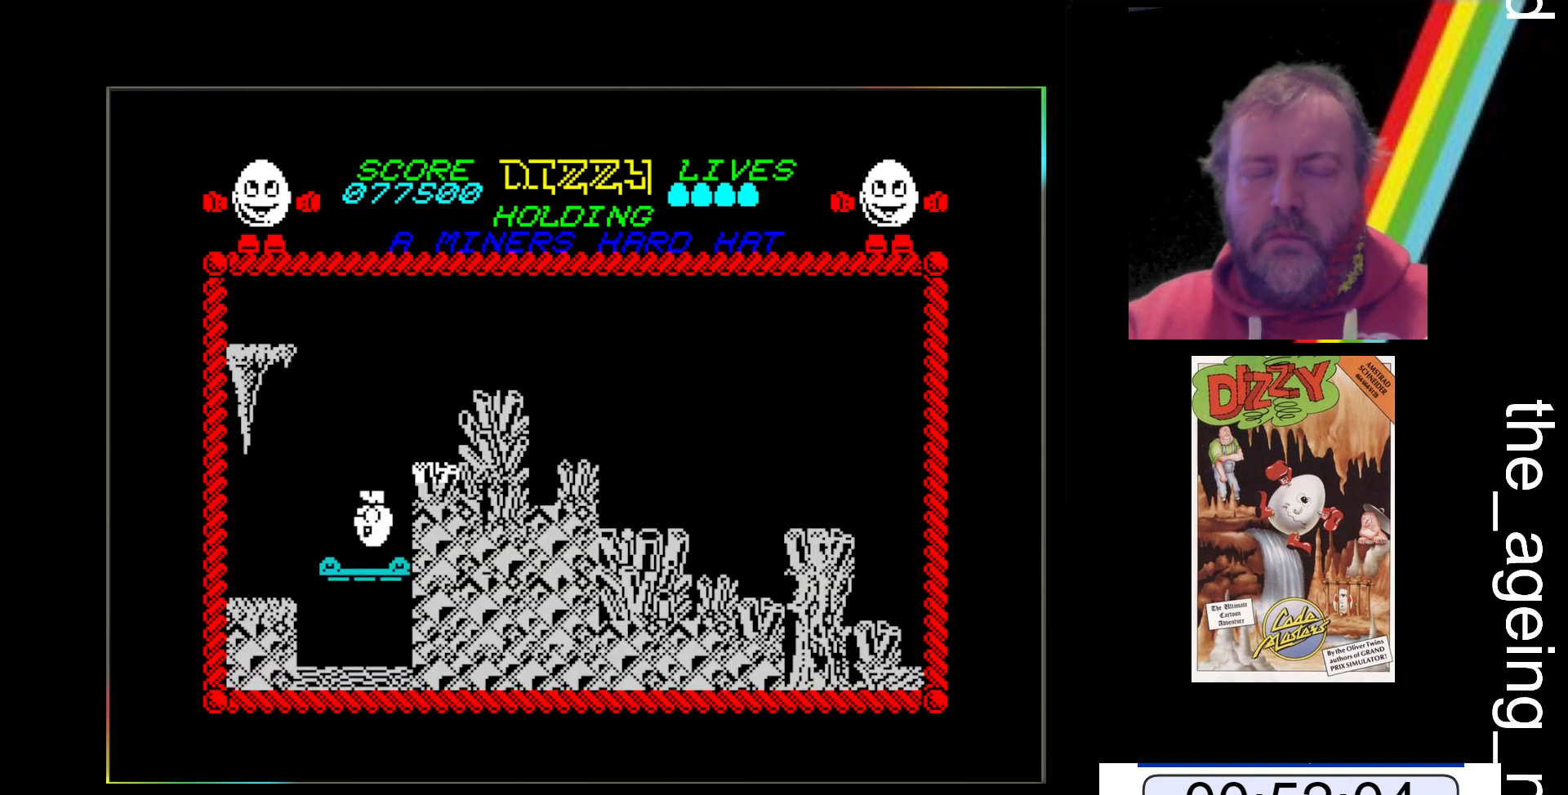
{"keys": [], "events": []}
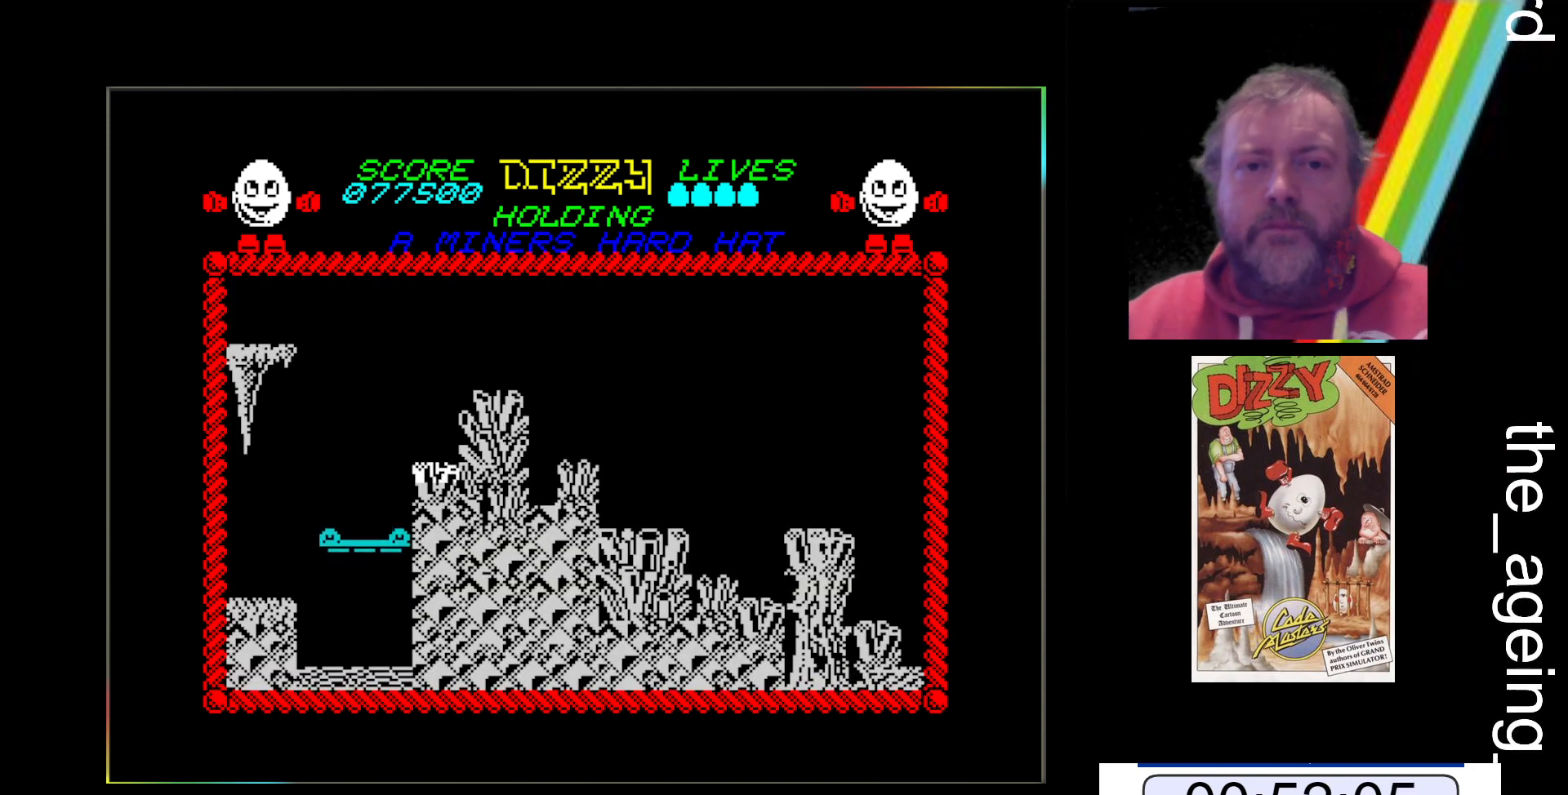
{"keys": [], "events": []}
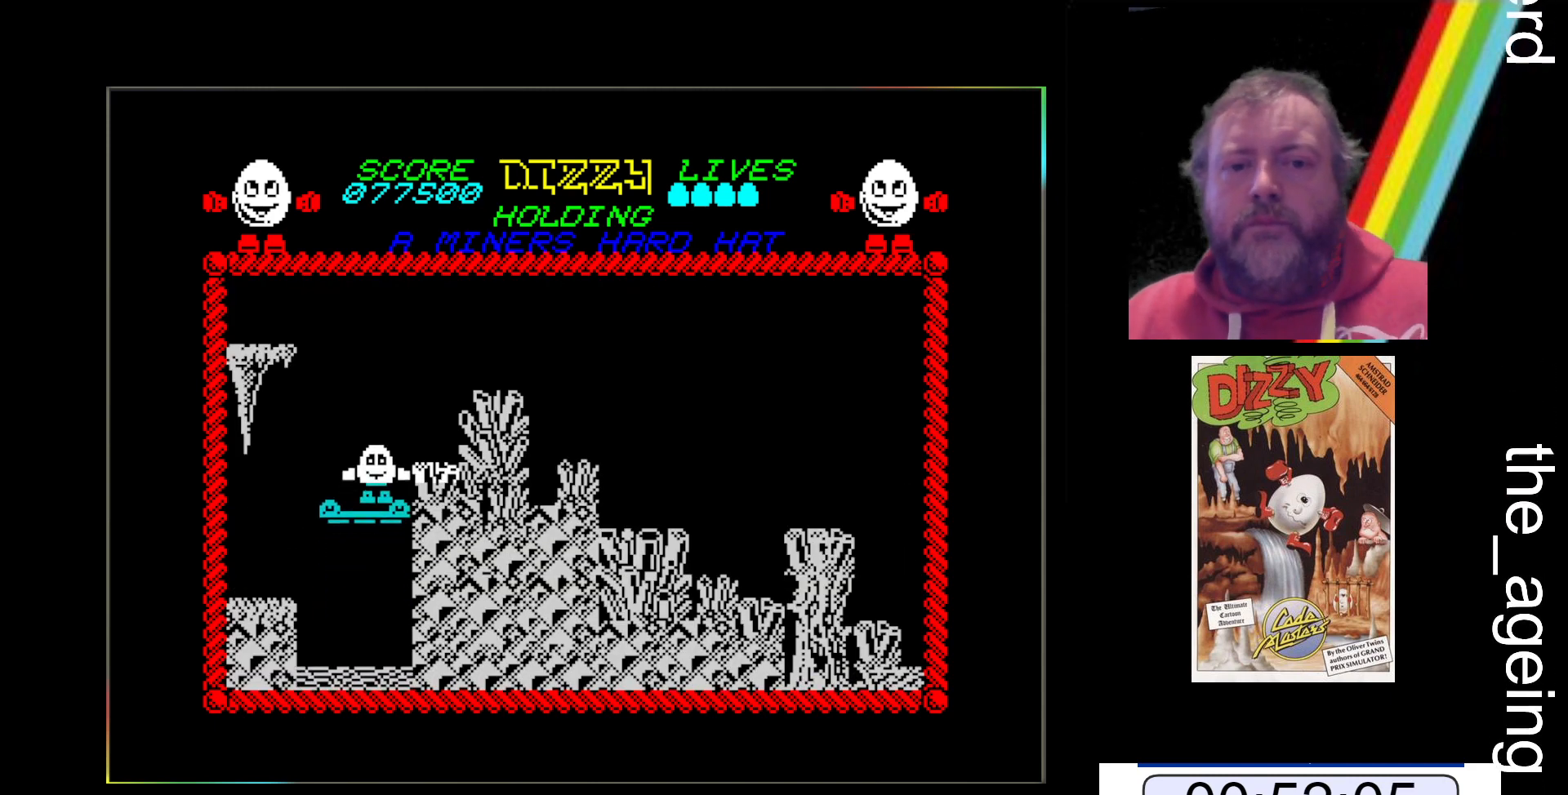
{"keys": [], "events": []}
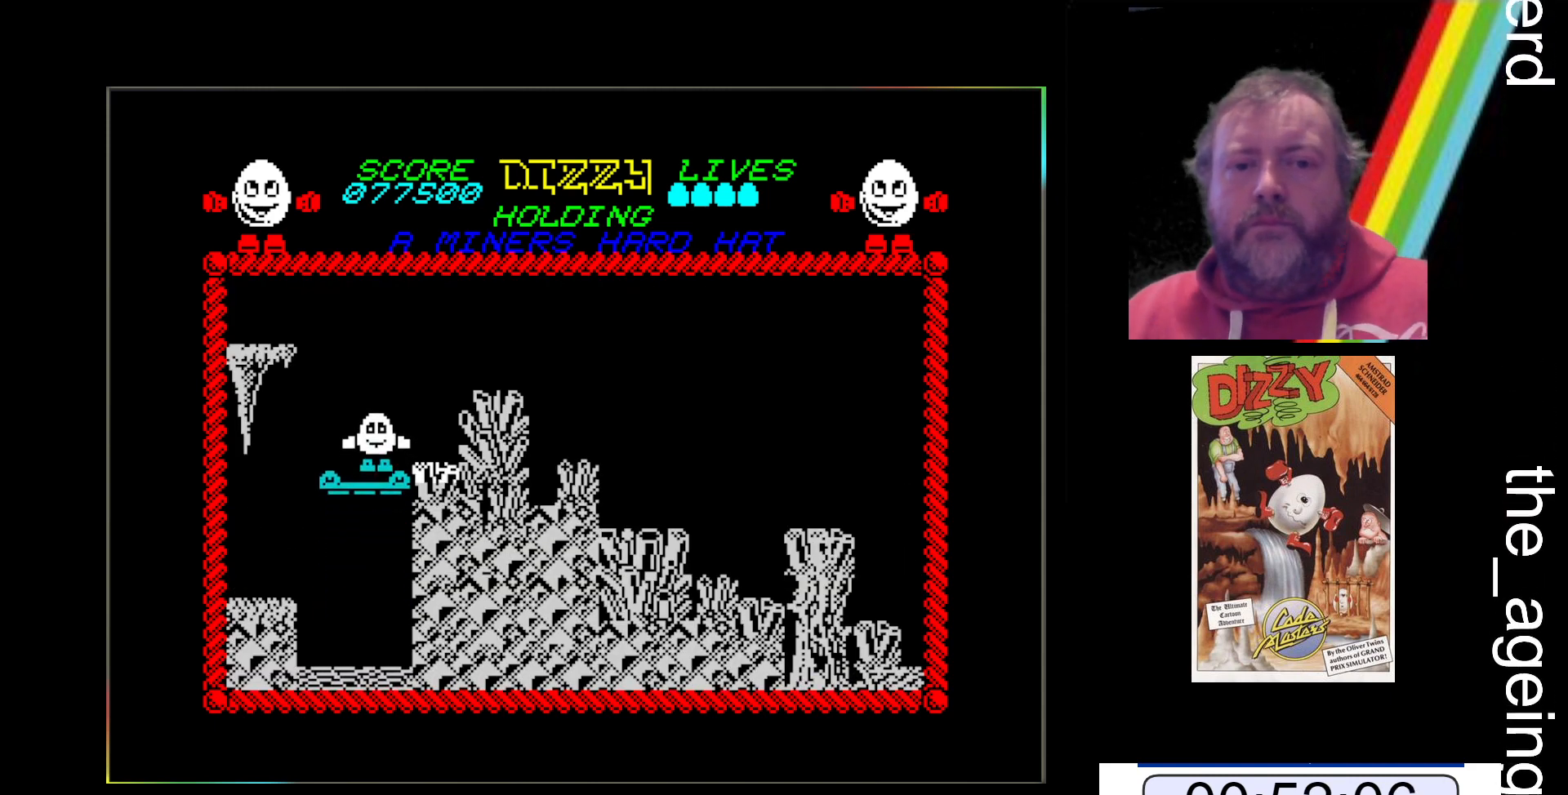
{"keys": [], "events": []}
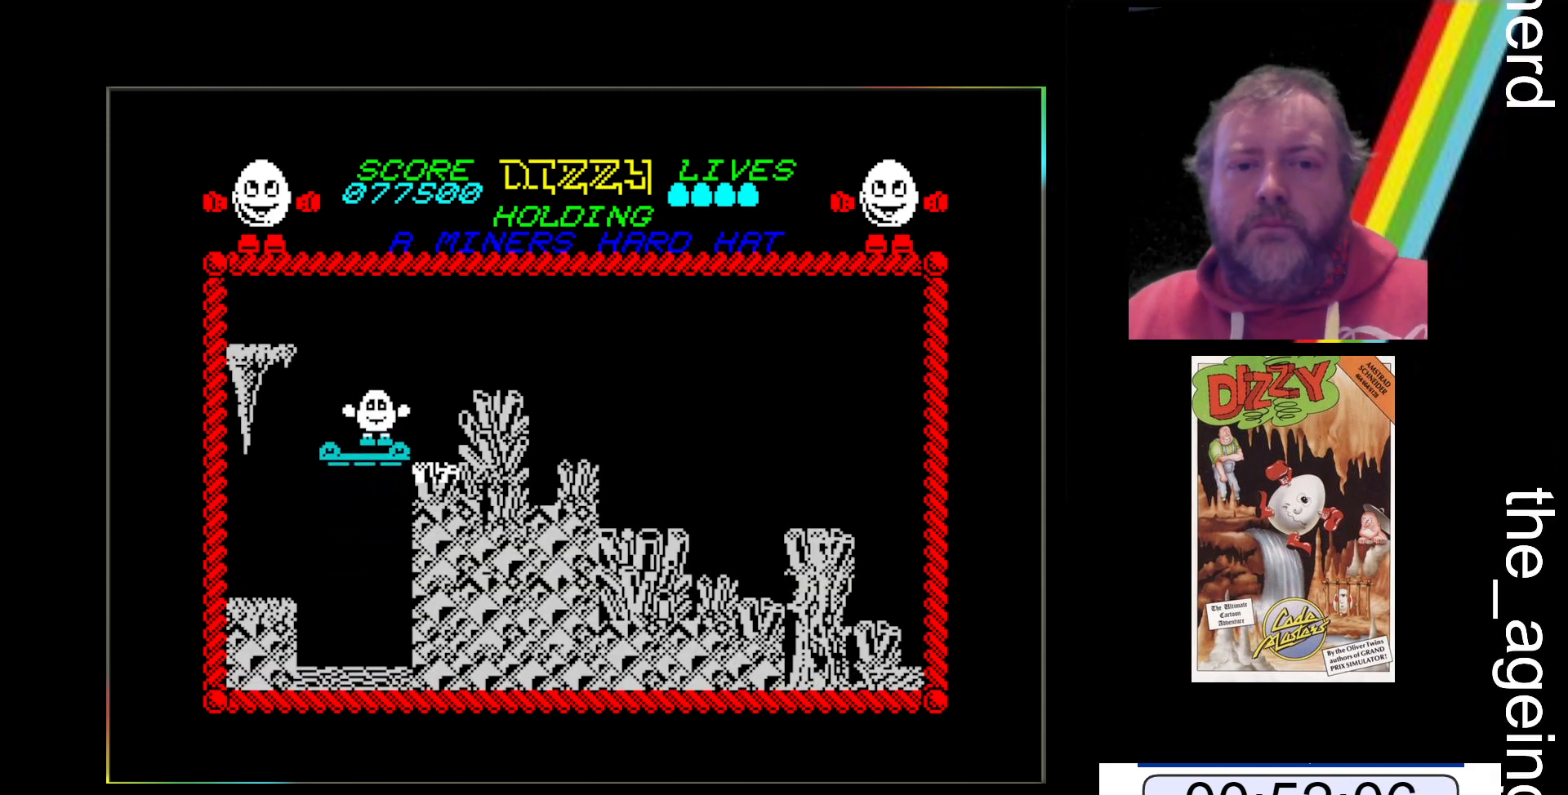
{"keys": ["space", "x"], "events": [[100, "space", "down"], [100, "x", "down"]]}
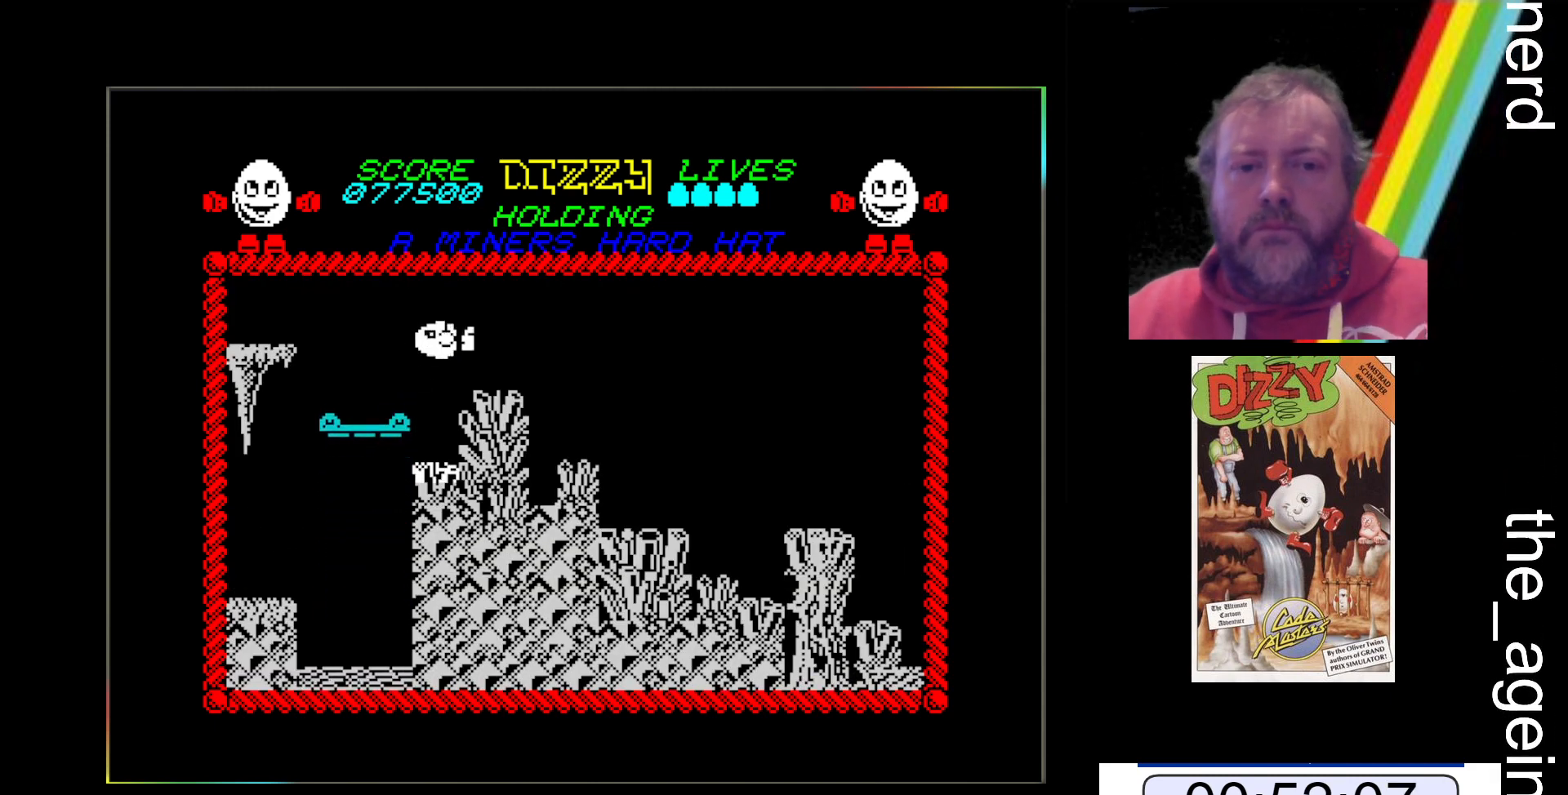
{"keys": ["x"], "events": [[267, "space", "up"]]}
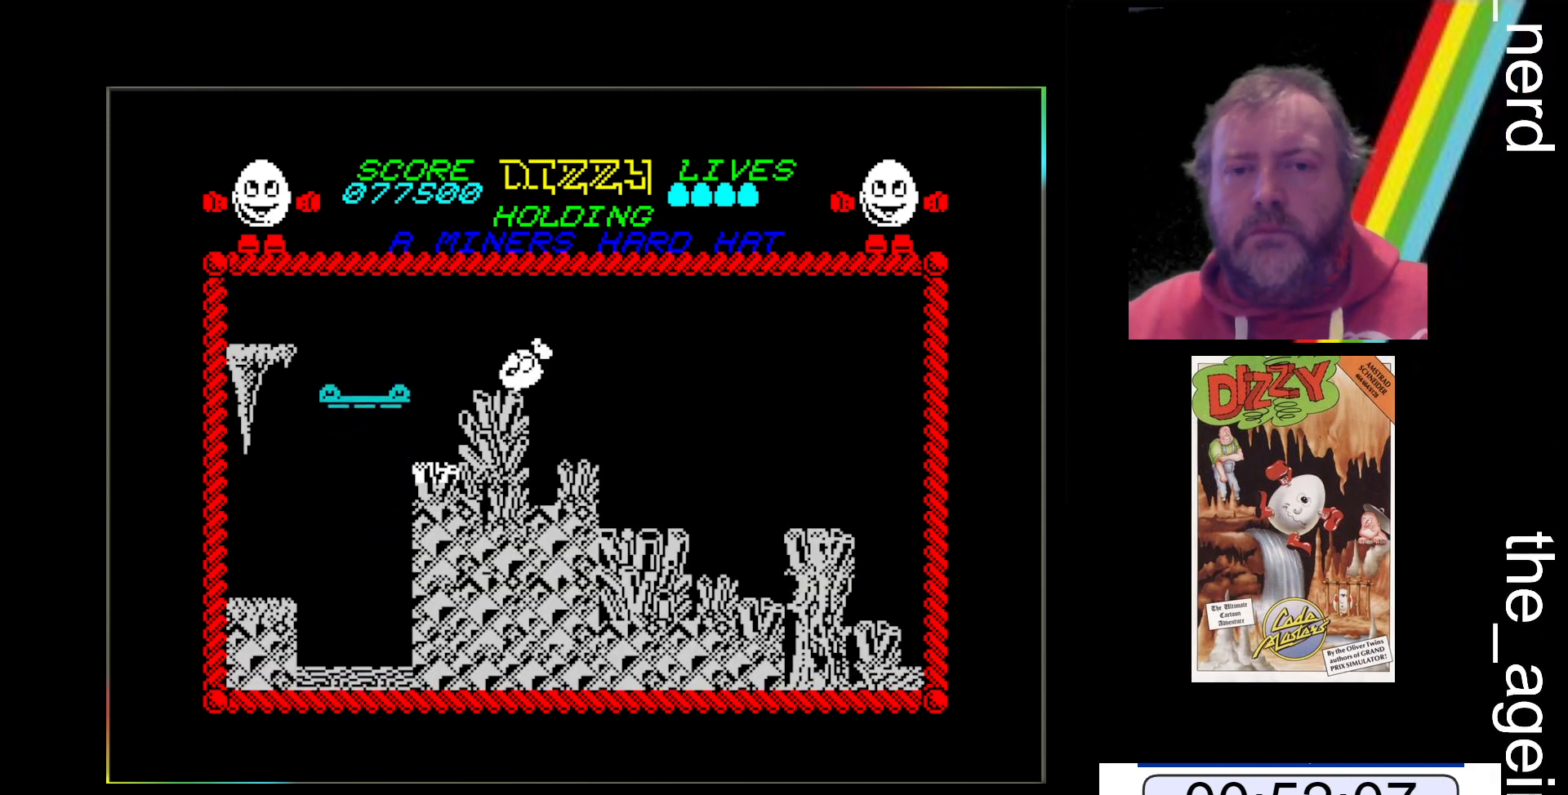
{"keys": ["x"], "events": []}